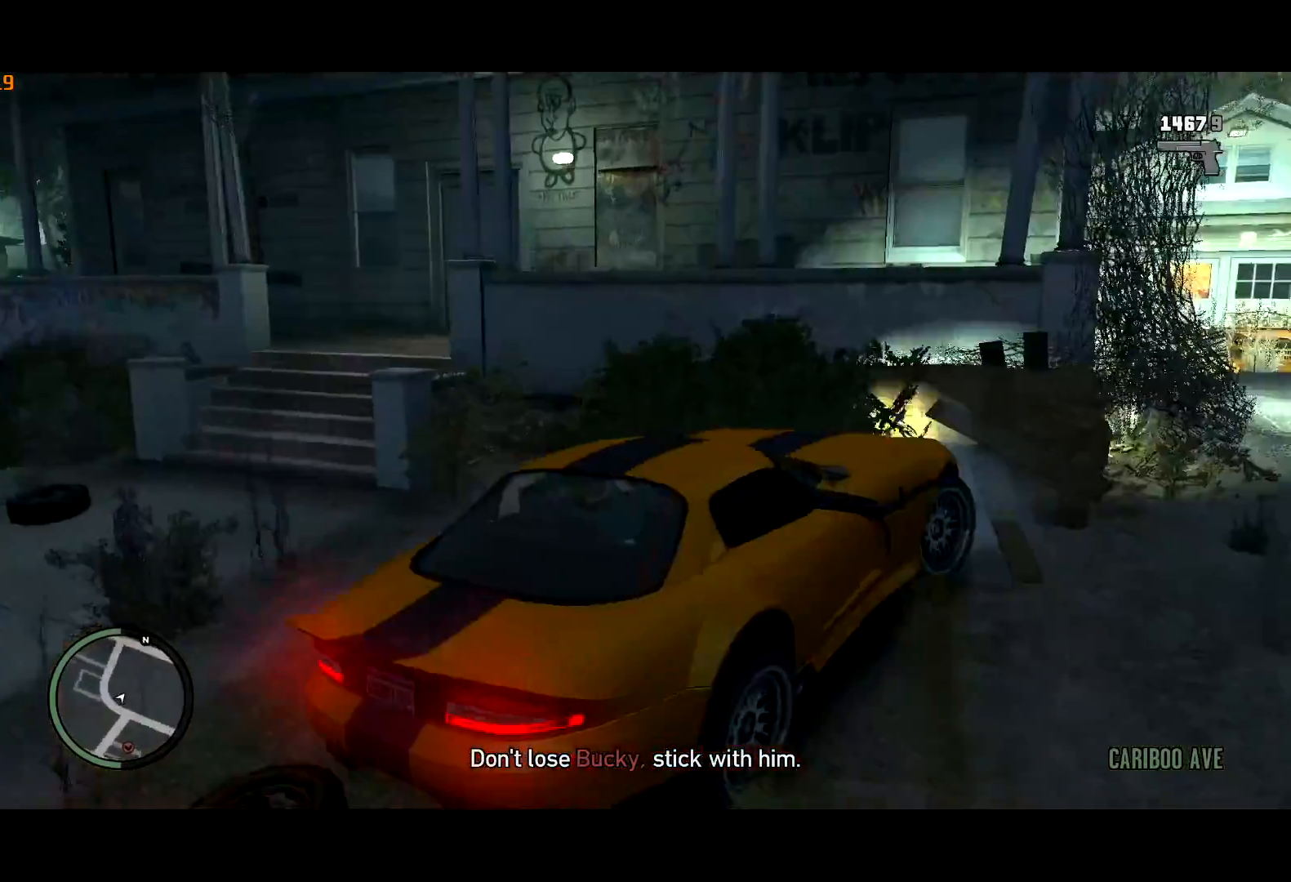
Gameplay with keyboard and mouse; each line is a JSON object with the keys and mouse buttons held at the frame after it. "events" lists presses ("down") and releases ("up") of "a", "c", "ctrl", "d", "down", "e", "escape", "f", "f2", "g", "lock", "q", "r", "return", "s", "shift", "space", "t", "up", "v", "w", "mouse_left", "mouse_right", "mouse_wheel_up" and "mouse_wheel_down" between this image and that frame as [ms after this image, input, new state], when the widget could be followed in between. "mouse_left", "mouse_right", "mouse_wheel_up", "mouse_wheel_down" = the "left", "right", "wheel_up", "wheel_down" buttons of the "mouse" list. No other keys are recorded. Mouse movement is not recorded. Key names are as the overlay labels them; some are game actions (e.g. jump) rather than physical keys. Not read: other_keys.
{"keys": ["a", "s"], "mouse": [], "events": [[133, "d", "up"], [133, "s", "down"], [417, "a", "down"]]}
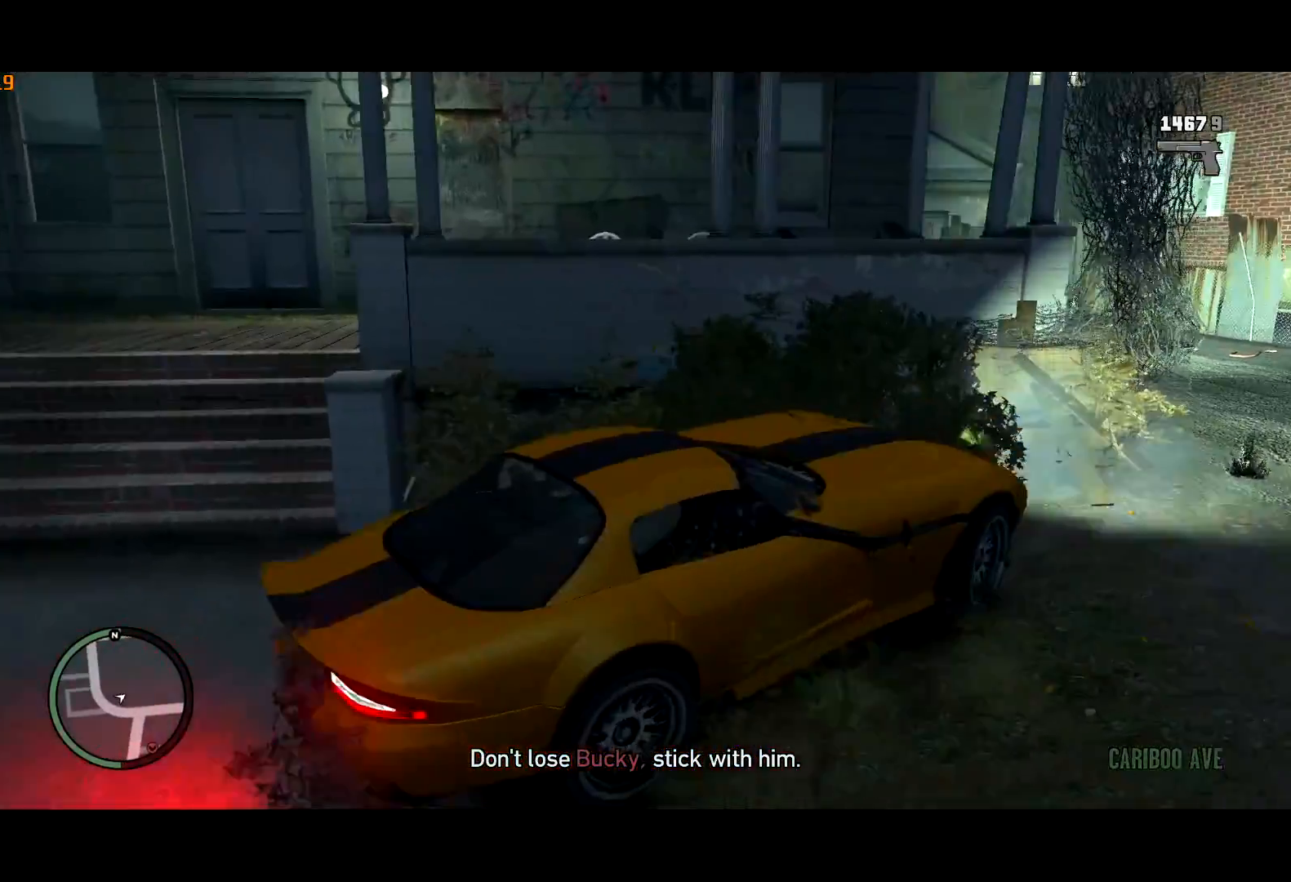
{"keys": ["a"], "mouse": [], "events": [[483, "s", "up"]]}
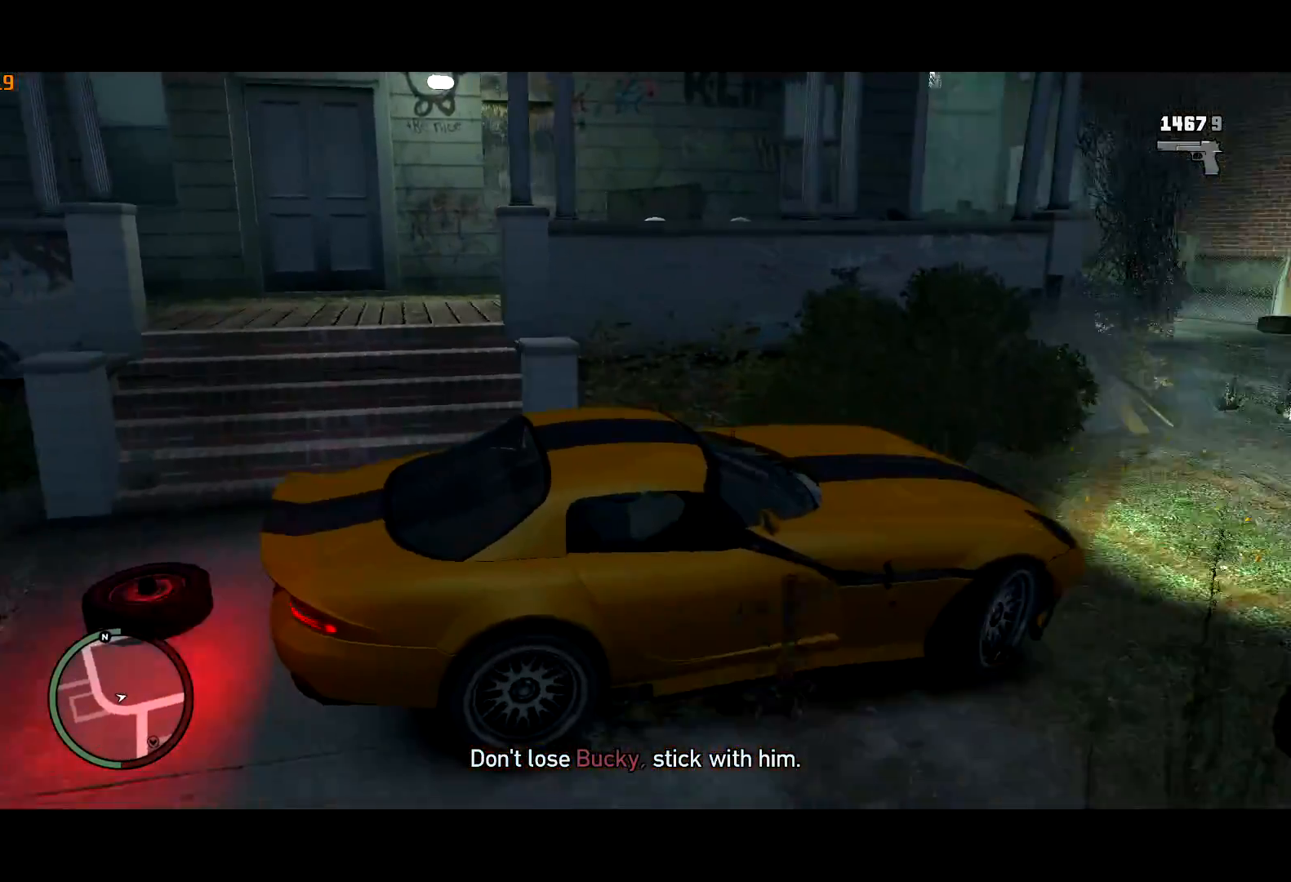
{"keys": ["a", "w"], "mouse": [], "events": [[100, "w", "down"], [217, "f", "down"], [300, "f", "up"], [367, "f", "down"], [450, "f", "up"]]}
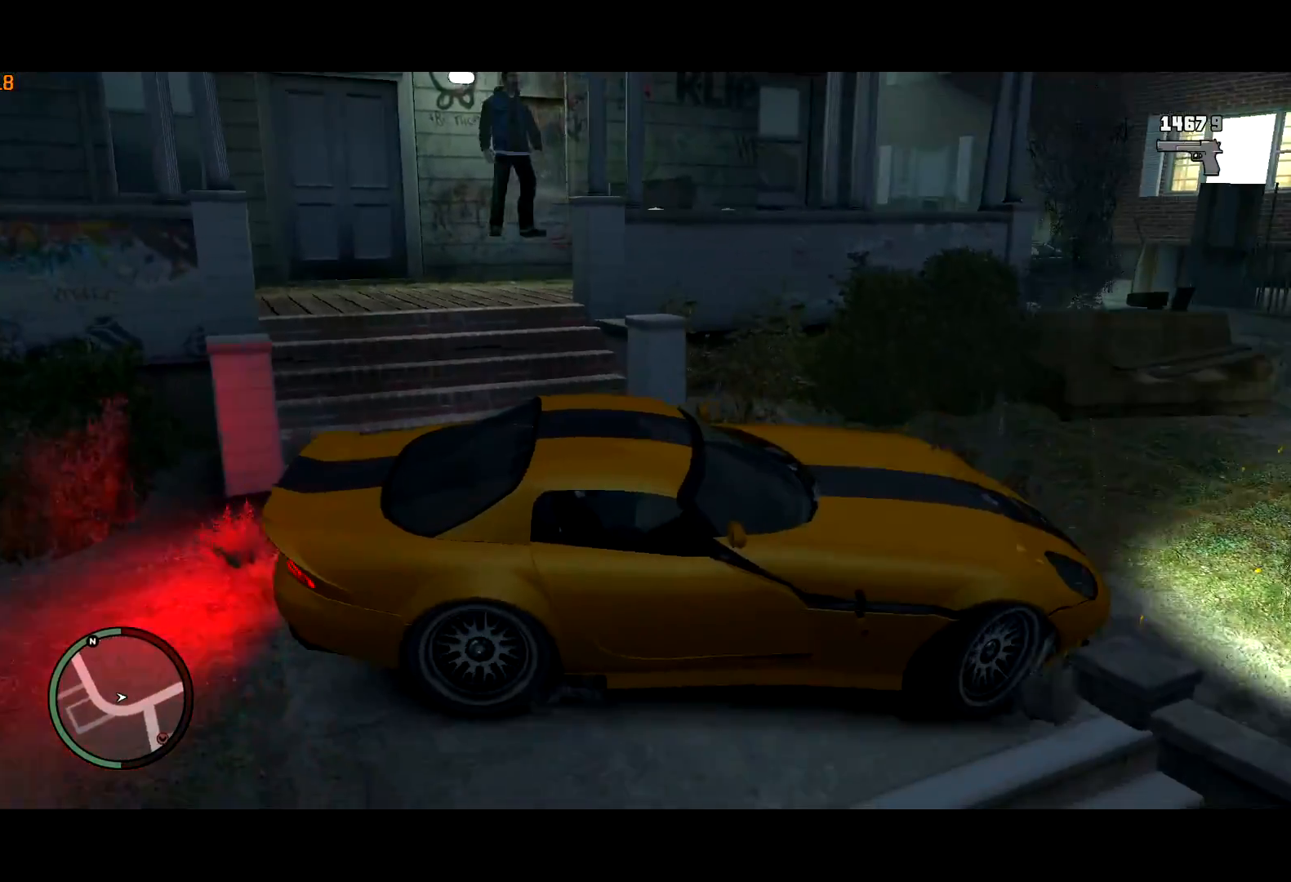
{"keys": ["a", "w"], "mouse": [], "events": [[50, "f", "down"], [100, "f", "up"]]}
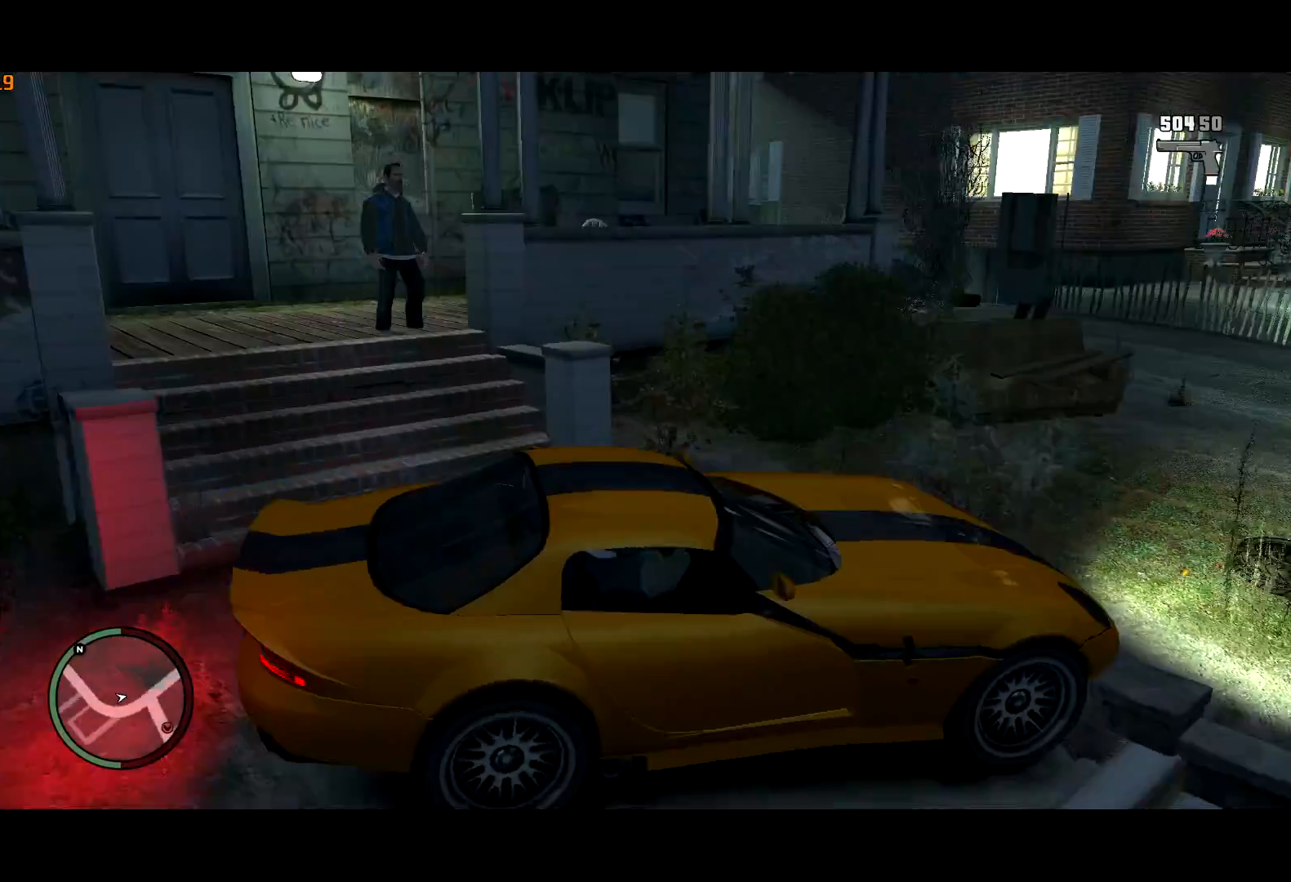
{"keys": ["a", "shift", "w"], "mouse": [], "events": [[483, "shift", "down"]]}
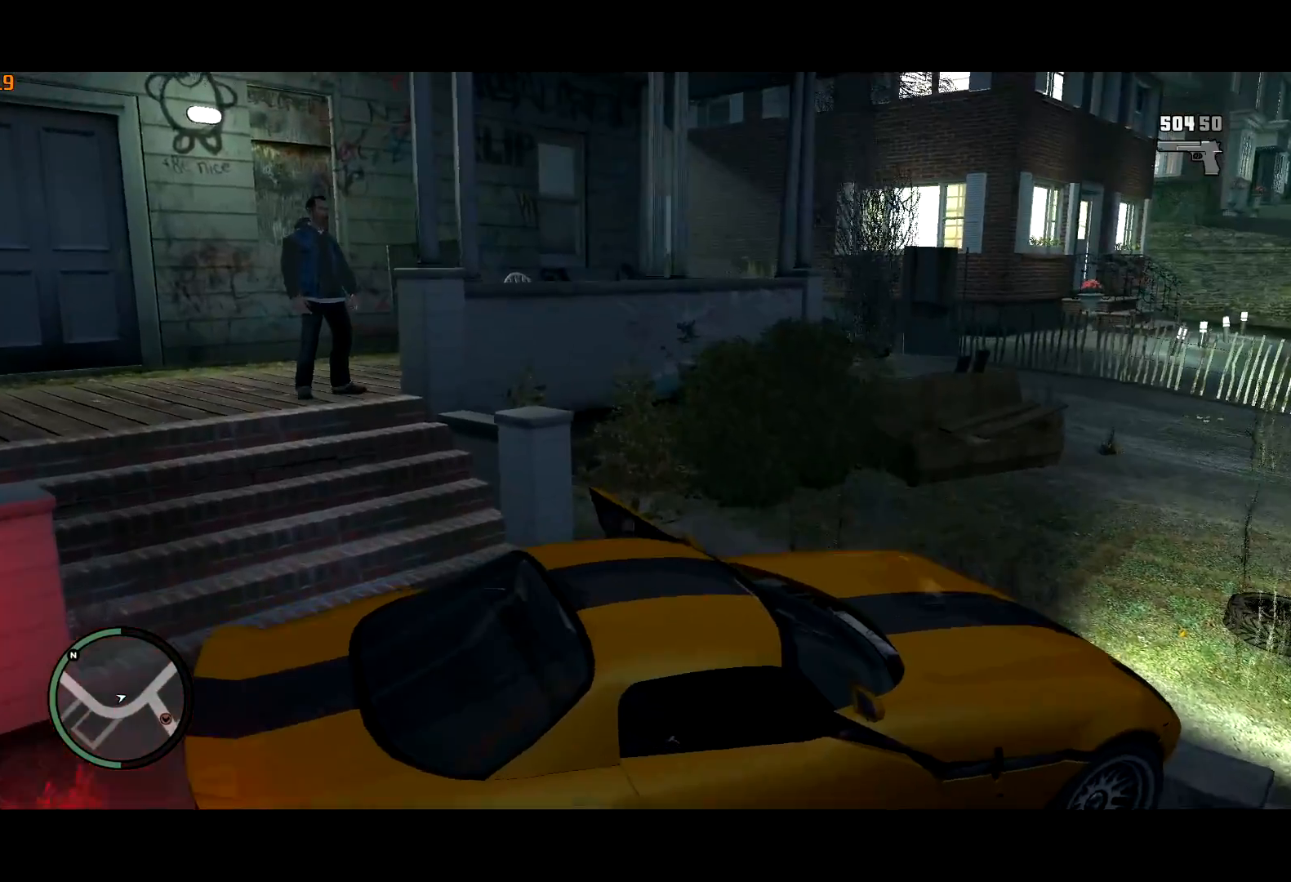
{"keys": ["a", "shift", "w"], "mouse": [], "events": []}
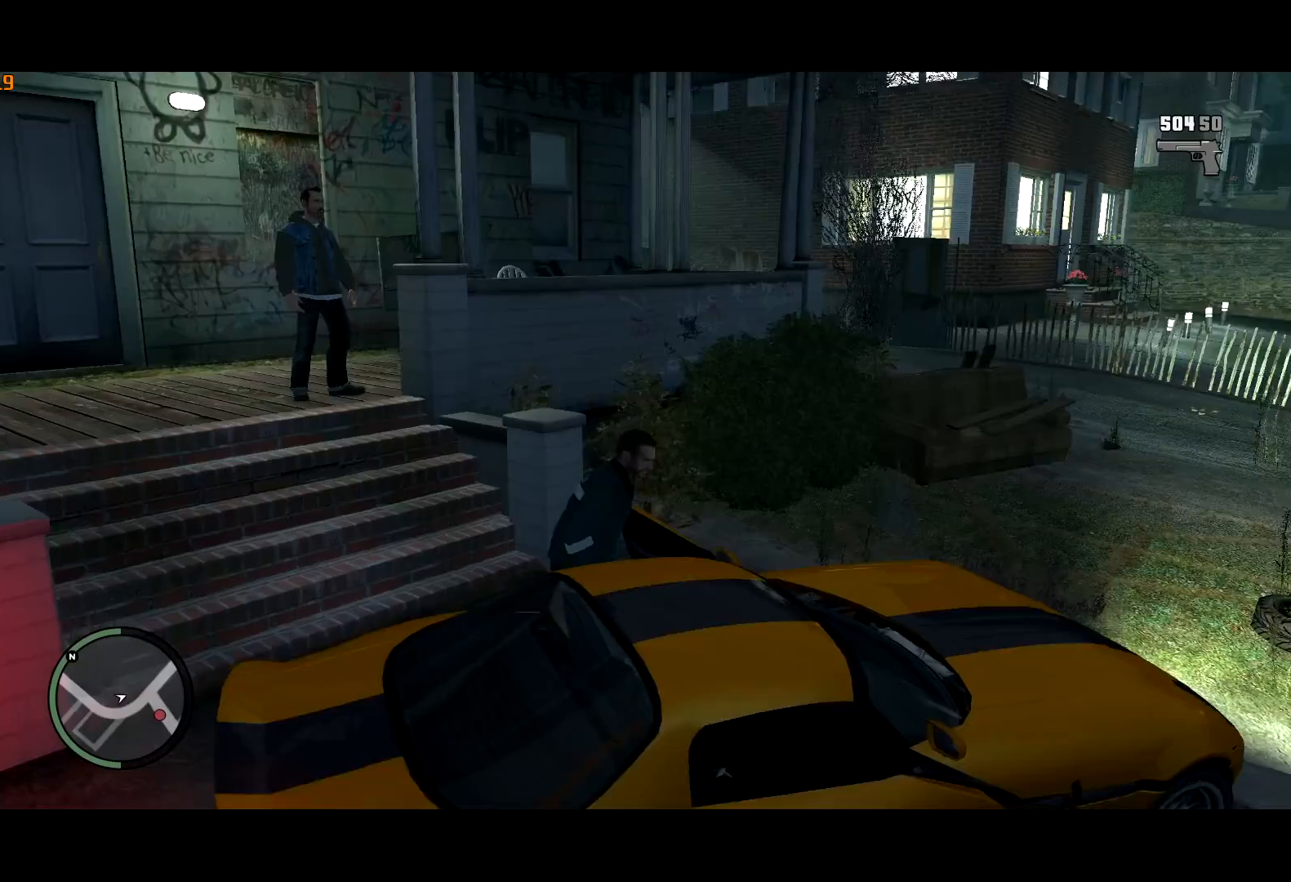
{"keys": ["a", "shift", "w"], "mouse": [], "events": []}
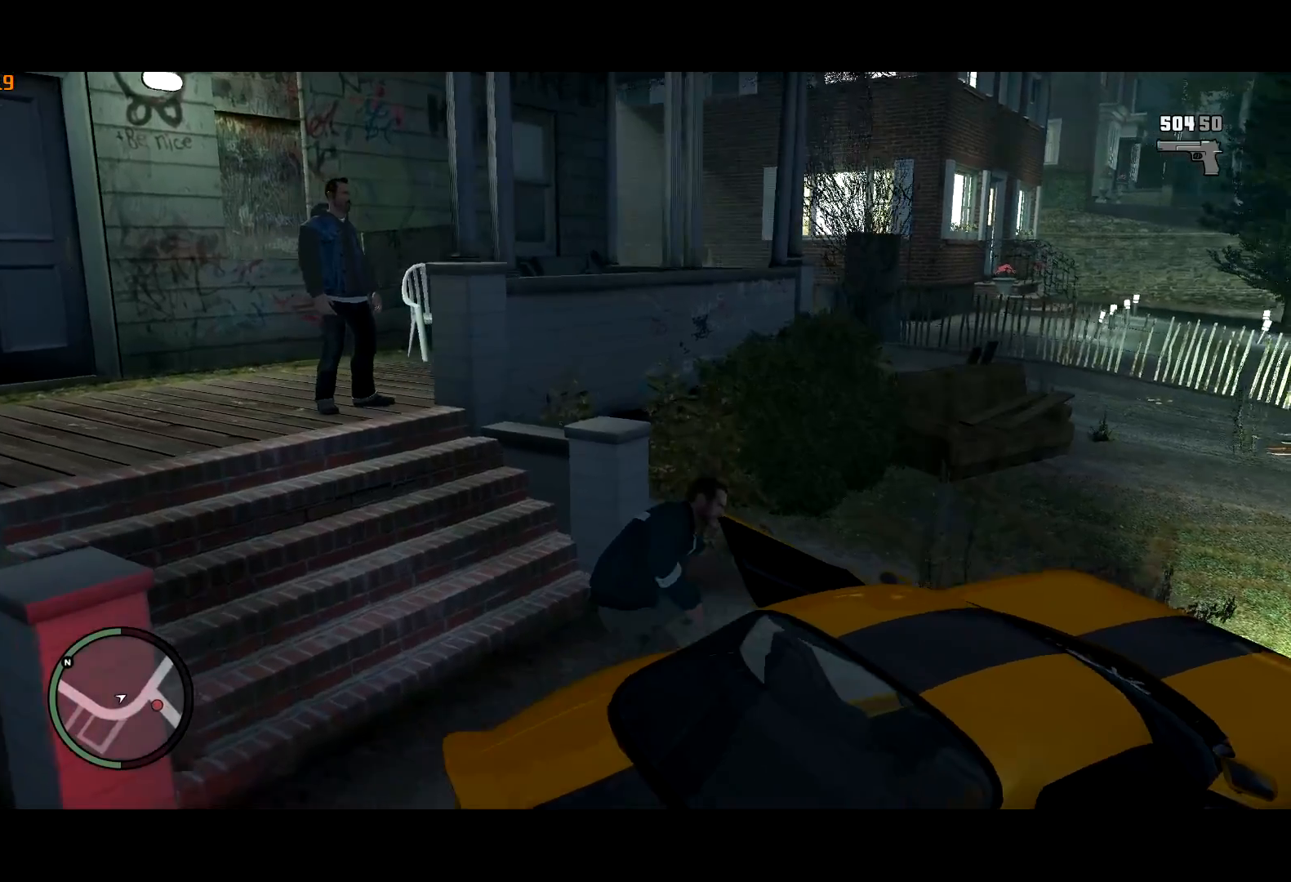
{"keys": [], "mouse": ["right"], "events": [[250, "shift", "up"], [250, "w", "up"], [300, "a", "up"], [300, "mouse_right", "down"]]}
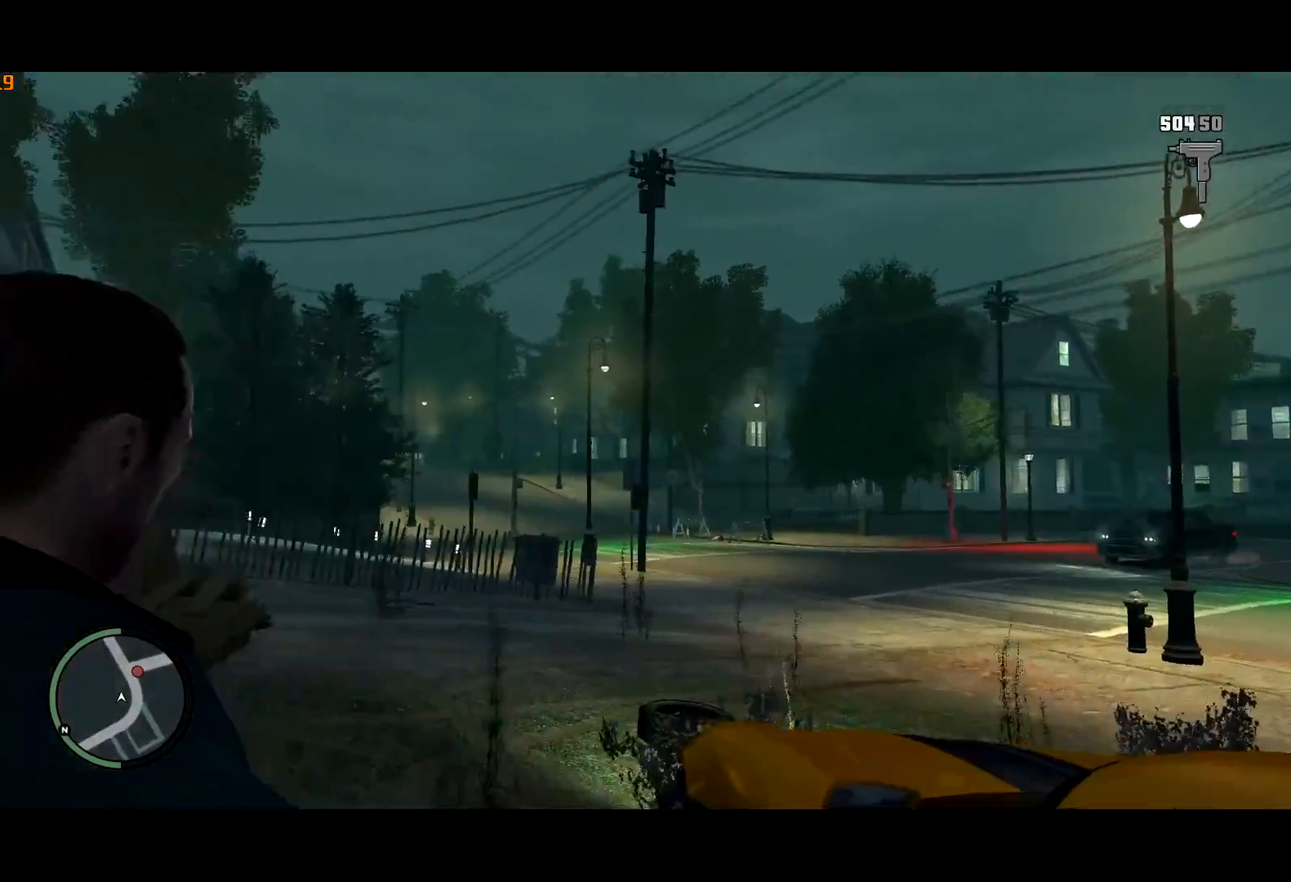
{"keys": [], "mouse": ["right"], "events": []}
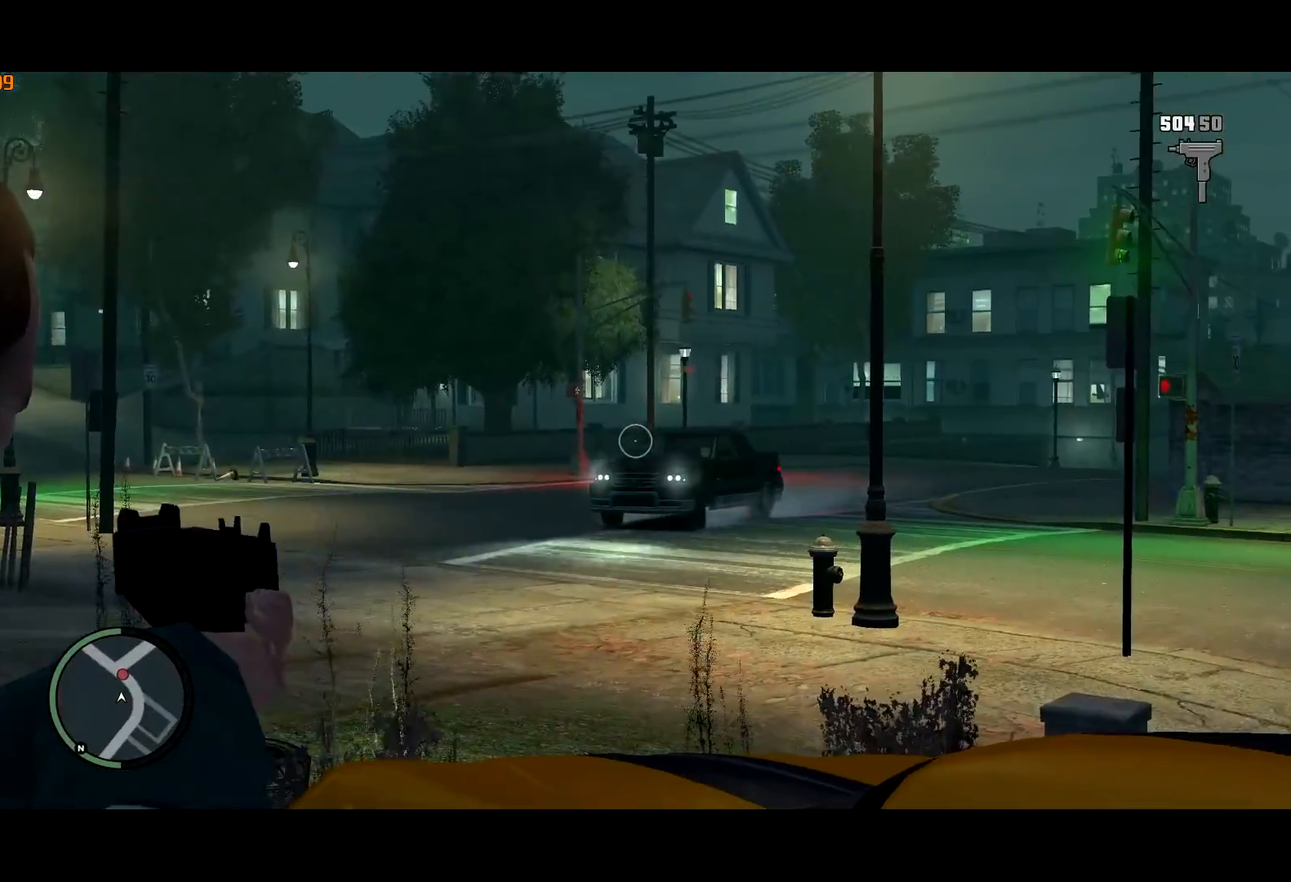
{"keys": [], "mouse": ["left", "right"], "events": [[233, "mouse_left", "down"]]}
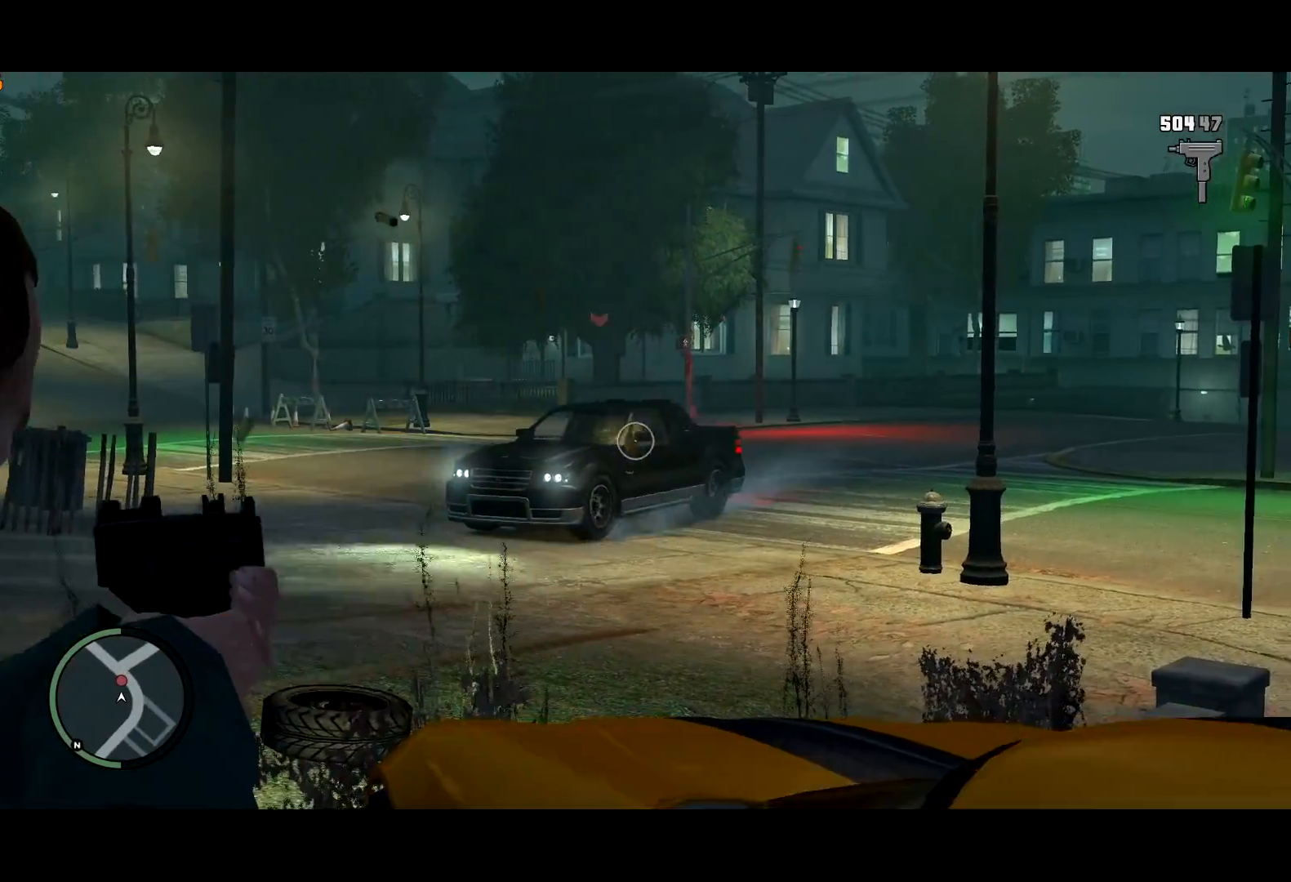
{"keys": [], "mouse": ["left", "right"], "events": []}
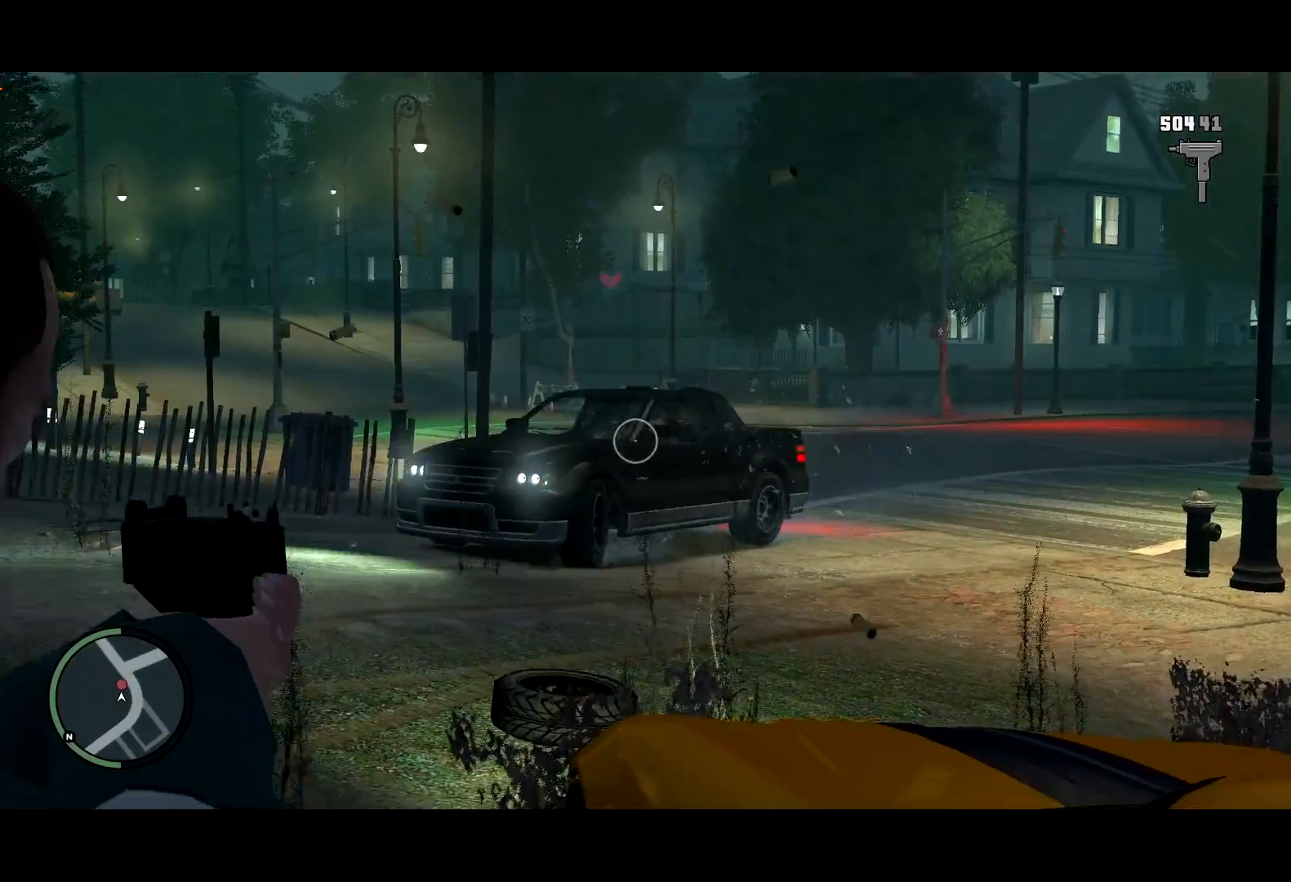
{"keys": [], "mouse": ["left", "right"], "events": [[167, "mouse_left", "up"], [267, "mouse_left", "down"], [317, "mouse_left", "up"], [350, "mouse_left", "down"]]}
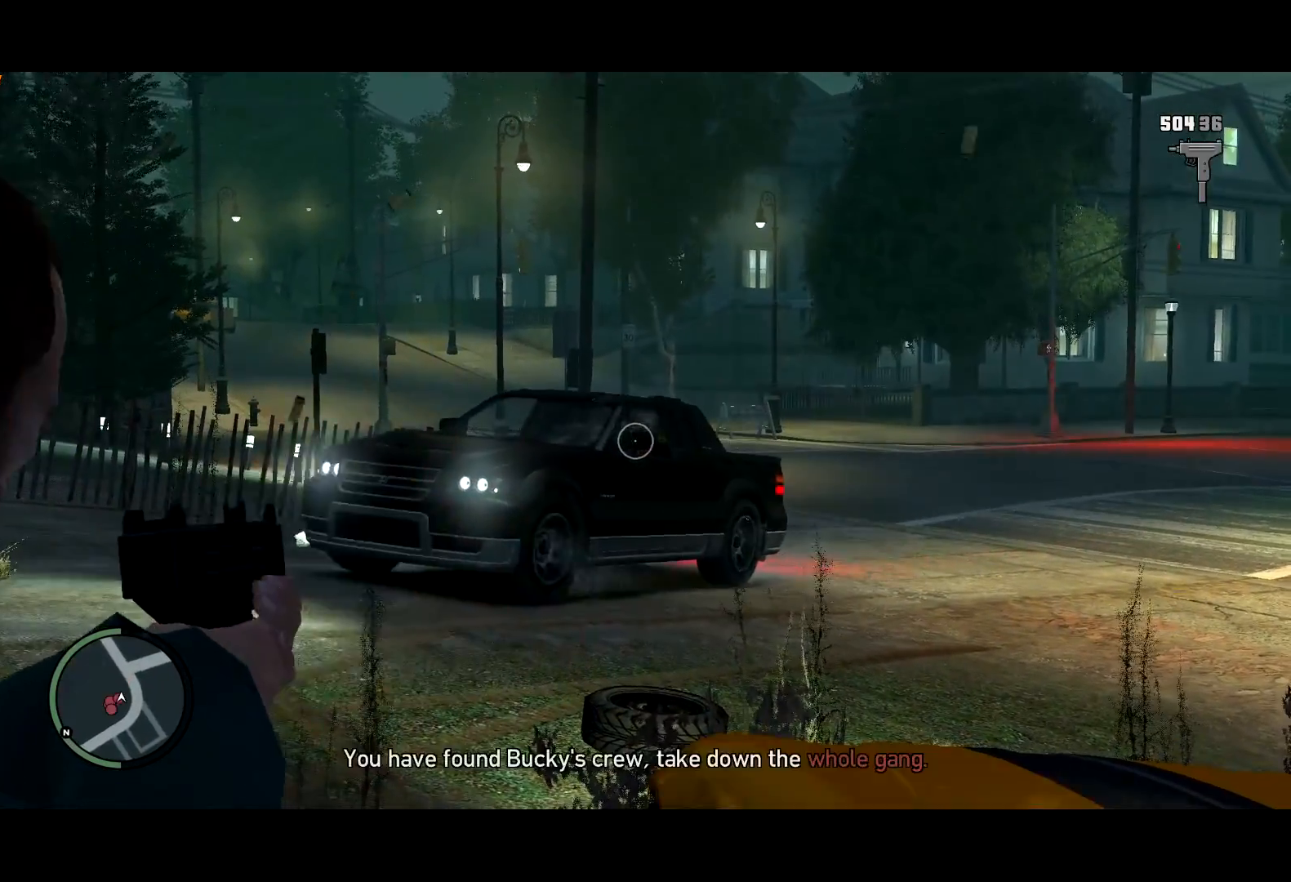
{"keys": ["a", "shift", "w"], "mouse": ["right"], "events": [[133, "mouse_left", "up"], [233, "a", "down"], [233, "shift", "down"], [417, "w", "down"]]}
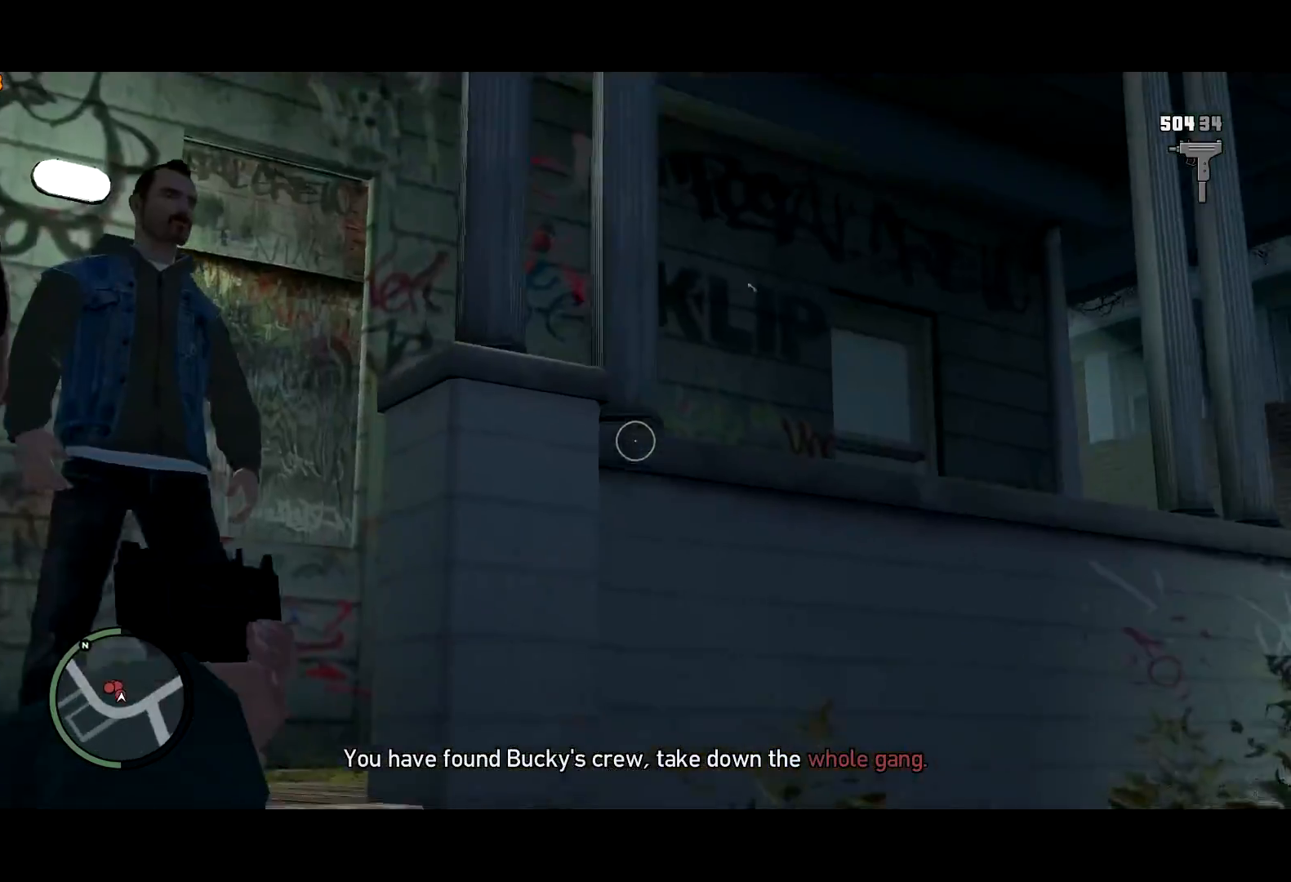
{"keys": ["a", "shift", "w"], "mouse": ["left", "right"], "events": [[200, "mouse_left", "down"]]}
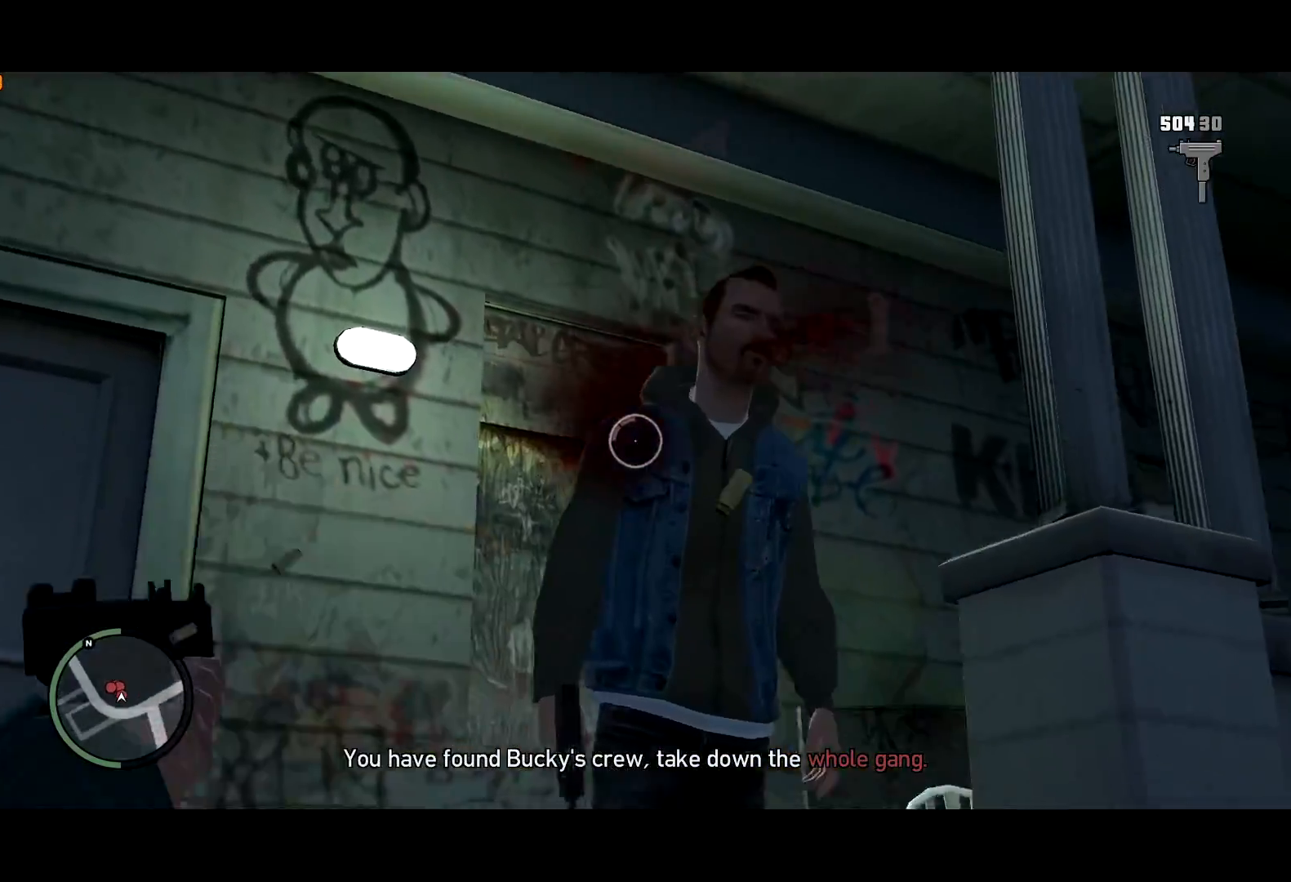
{"keys": ["a", "shift"], "mouse": ["left", "right"], "events": [[67, "w", "up"], [117, "a", "up"], [167, "a", "down"], [267, "w", "down"], [317, "mouse_left", "up"], [367, "w", "up"], [417, "a", "up"], [450, "mouse_left", "down"], [500, "a", "down"]]}
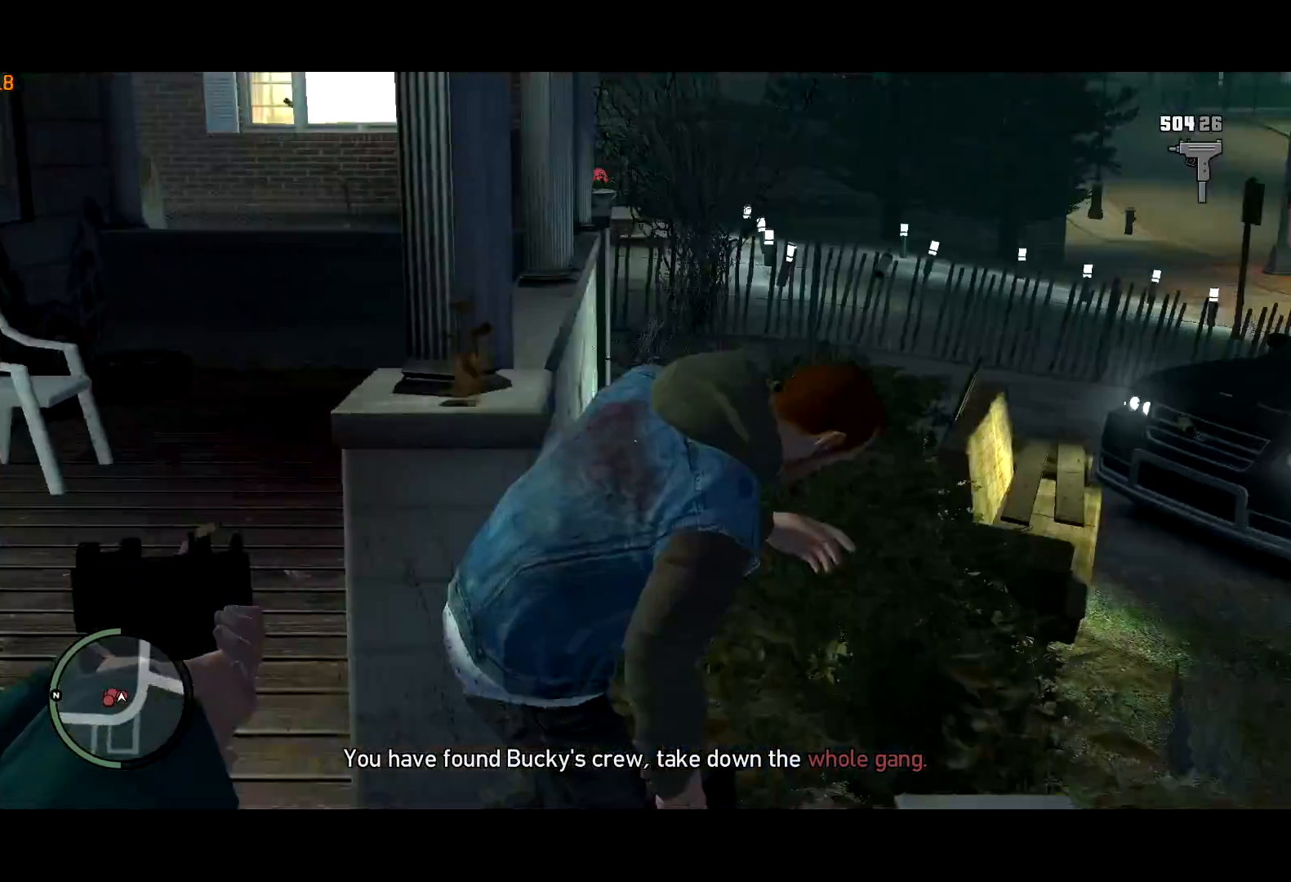
{"keys": ["shift", "w"], "mouse": ["right"], "events": [[50, "a", "up"], [50, "mouse_left", "up"], [133, "a", "down"], [133, "mouse_left", "down"], [233, "mouse_left", "up"], [367, "w", "down"], [417, "a", "up"]]}
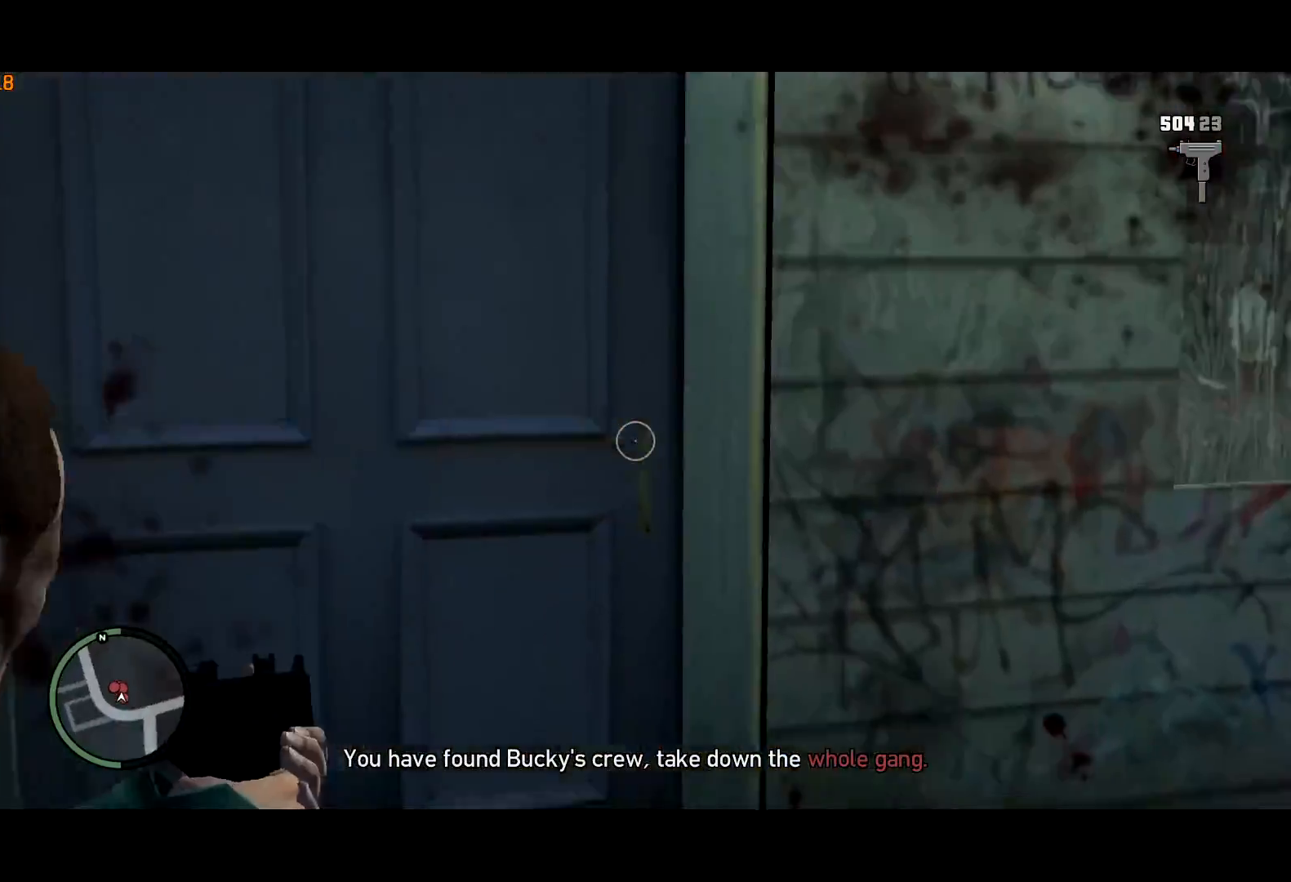
{"keys": ["shift", "w"], "mouse": ["right"], "events": [[117, "mouse_left", "down"], [167, "mouse_left", "up"], [167, "w", "up"], [300, "a", "down"], [317, "w", "down"], [383, "a", "up"]]}
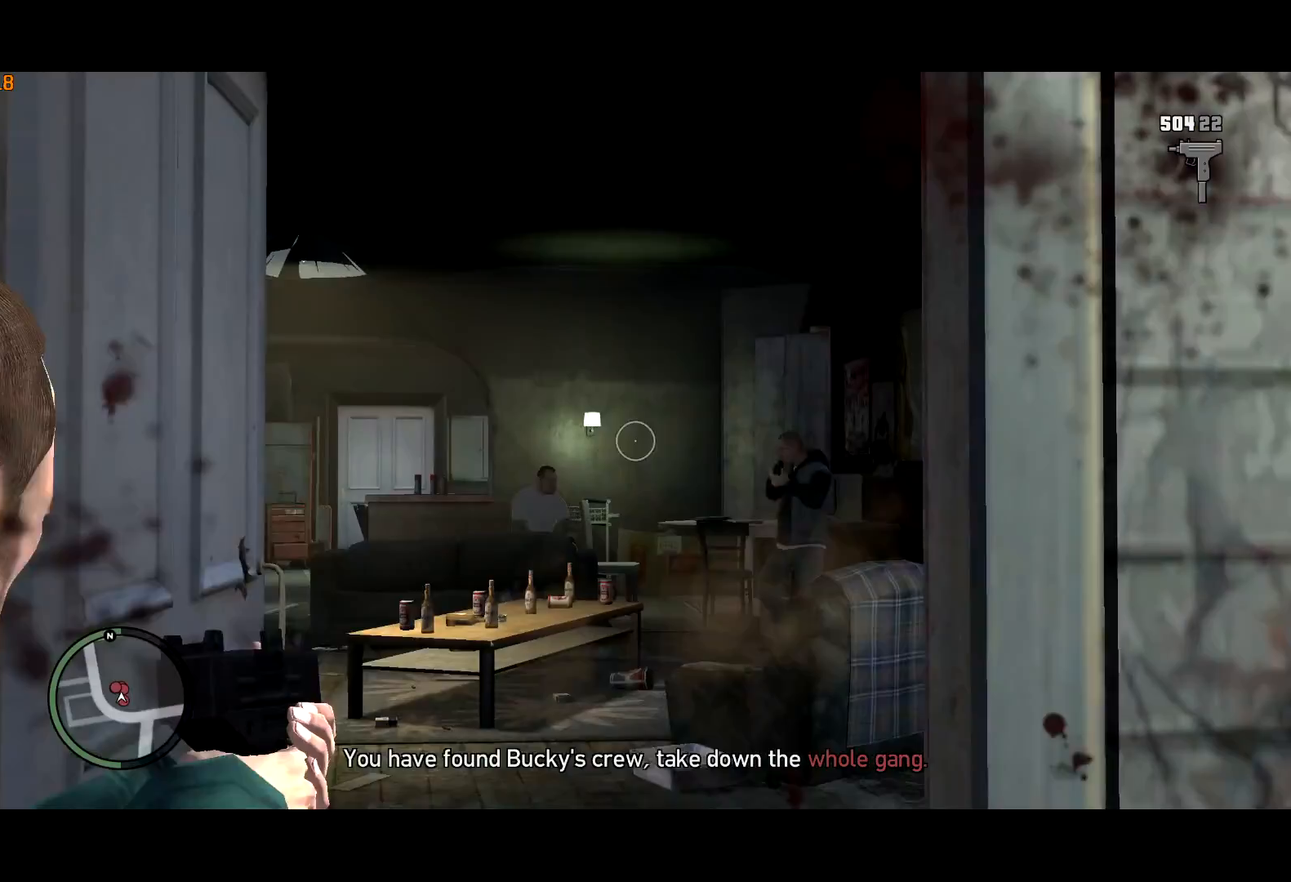
{"keys": ["shift", "w"], "mouse": ["left", "right"], "events": [[33, "w", "up"], [267, "mouse_left", "down"], [500, "w", "down"]]}
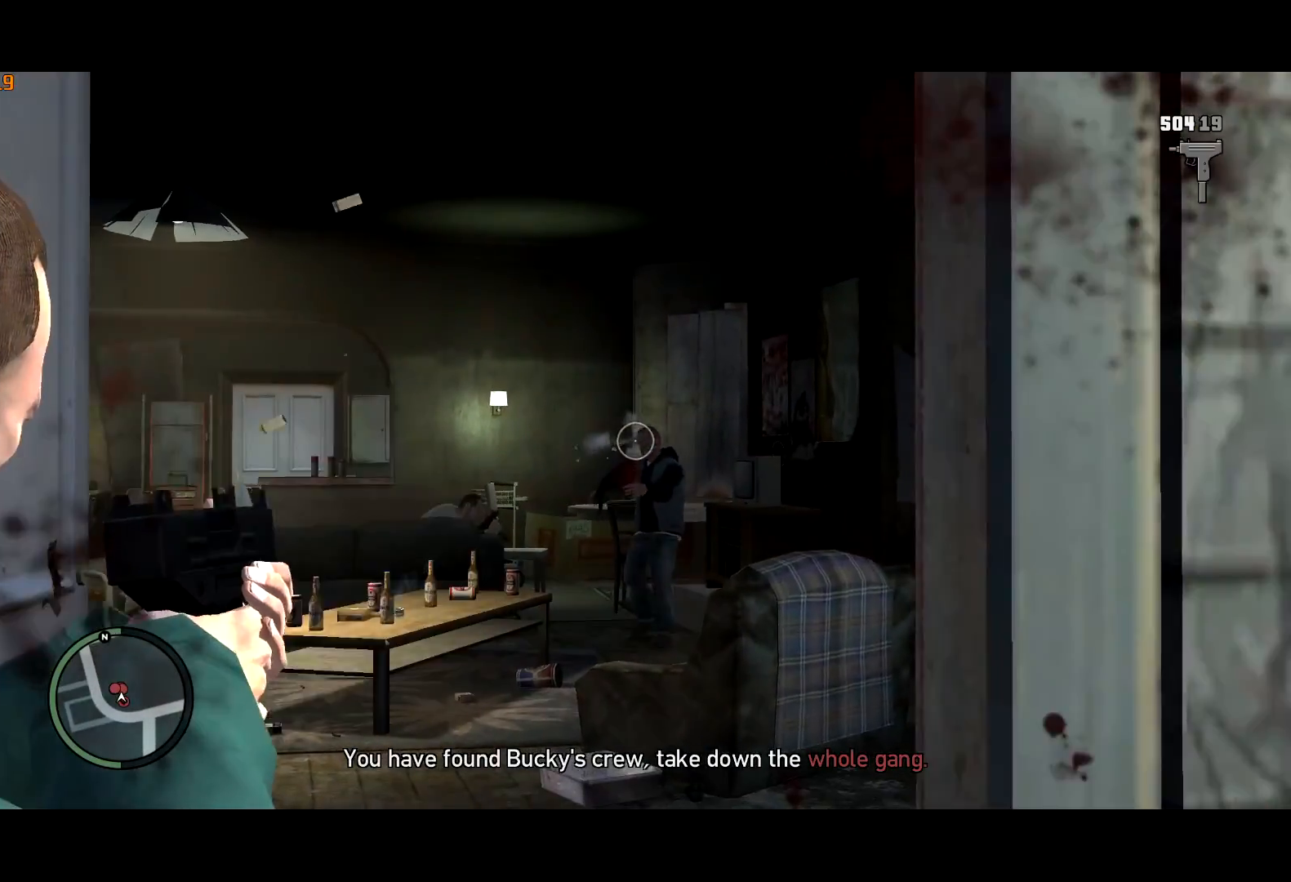
{"keys": ["d", "shift", "w"], "mouse": ["right"], "events": [[233, "mouse_left", "up"], [383, "d", "down"]]}
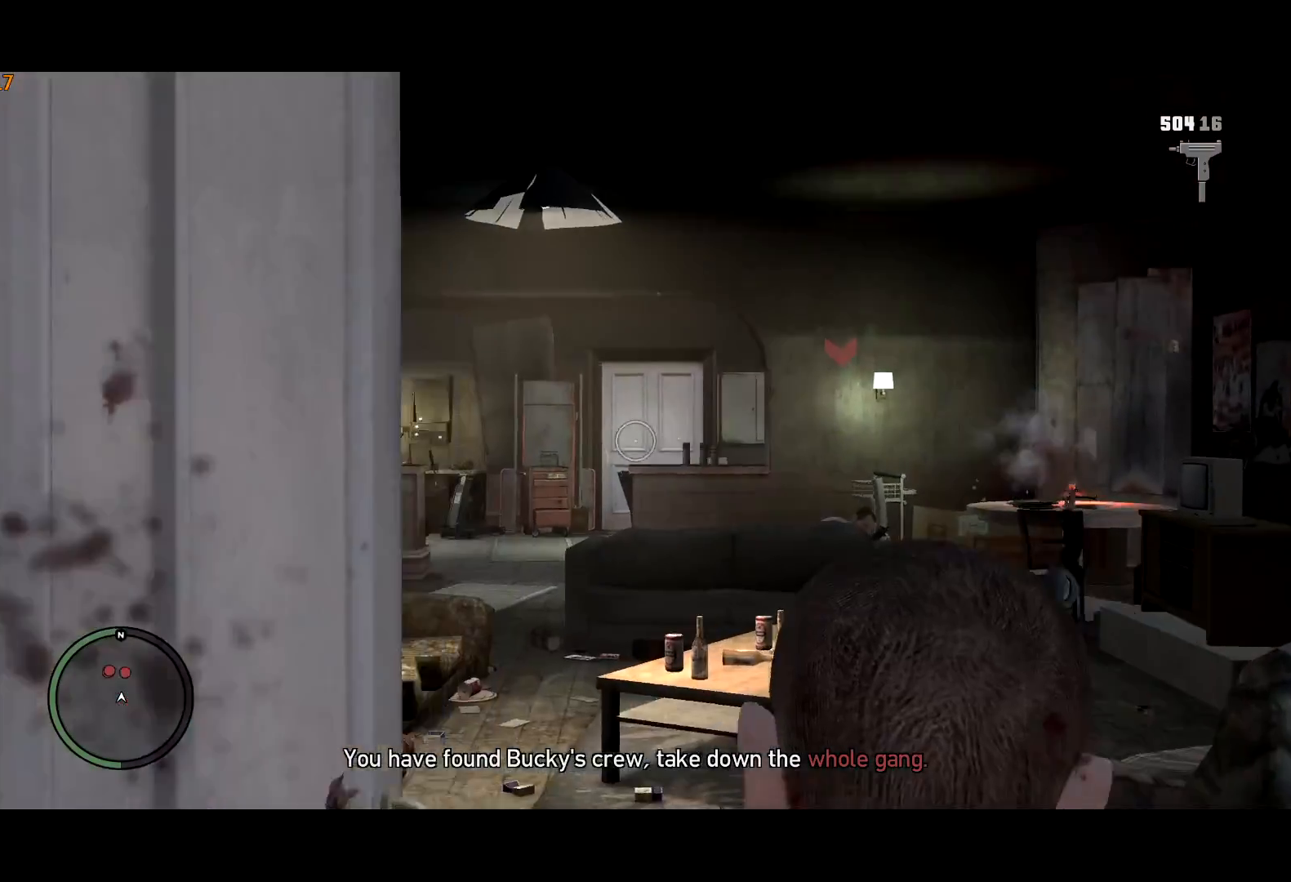
{"keys": ["d", "shift", "w"], "mouse": ["left", "right"], "events": [[433, "mouse_left", "down"]]}
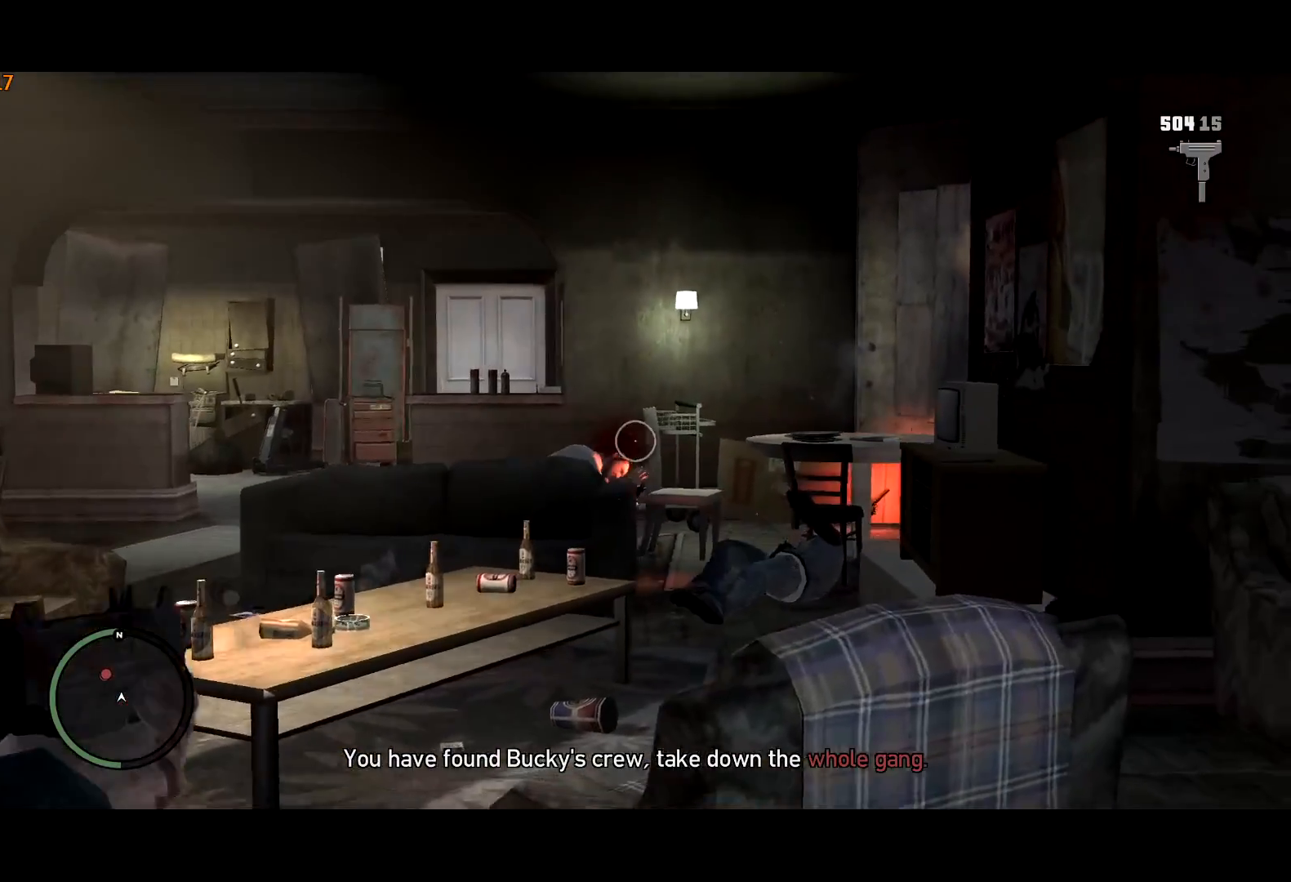
{"keys": ["shift"], "mouse": ["right"], "events": [[133, "w", "up"], [167, "mouse_left", "up"], [500, "d", "up"]]}
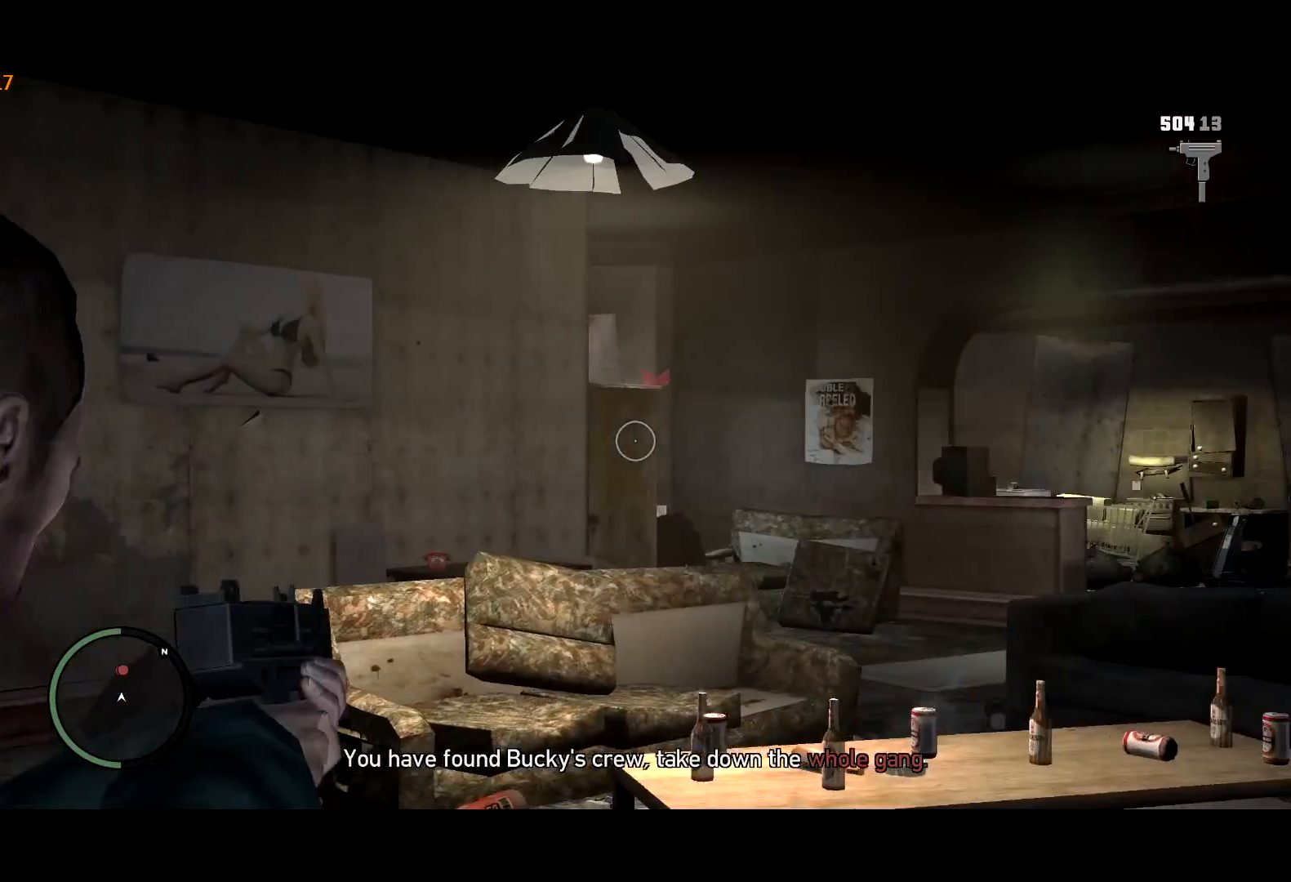
{"keys": ["shift"], "mouse": ["right"], "events": [[233, "w", "down"], [367, "mouse_left", "down"], [367, "w", "up"], [467, "mouse_left", "up"]]}
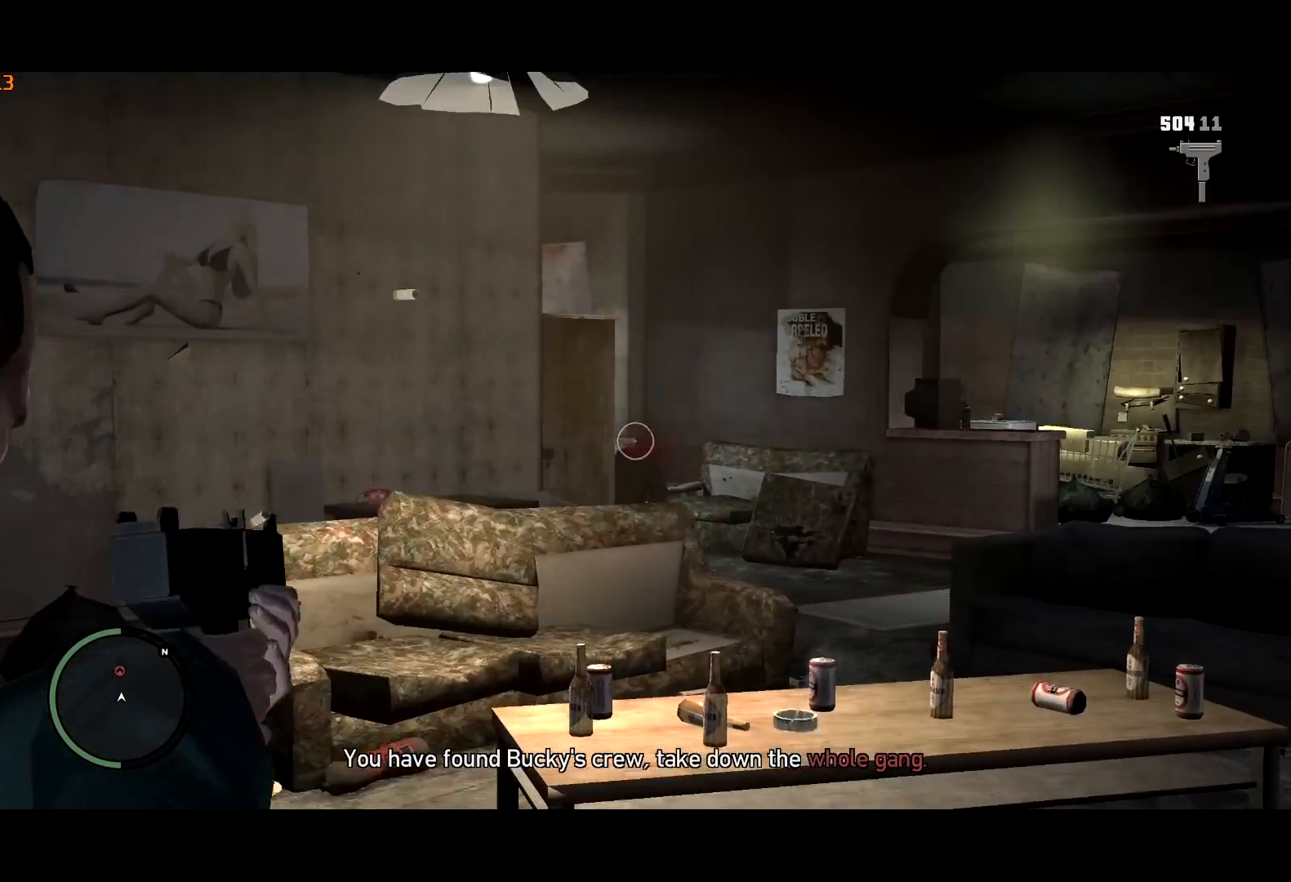
{"keys": ["shift", "w"], "mouse": [], "events": [[17, "mouse_left", "down"], [150, "mouse_left", "up"], [150, "w", "down"], [300, "a", "down"], [400, "a", "up"], [400, "mouse_right", "up"]]}
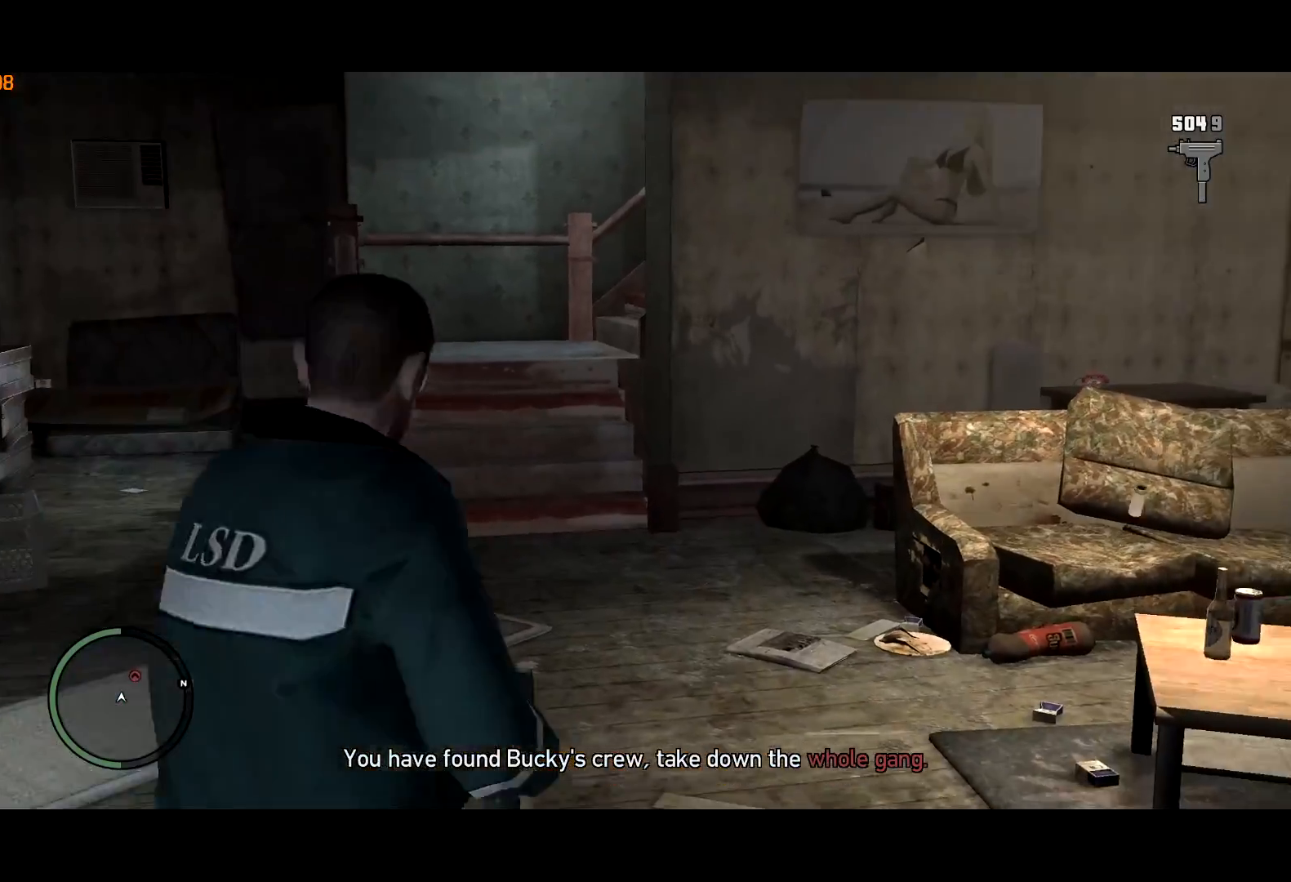
{"keys": ["shift", "w"], "mouse": [], "events": [[83, "a", "down"], [450, "a", "up"]]}
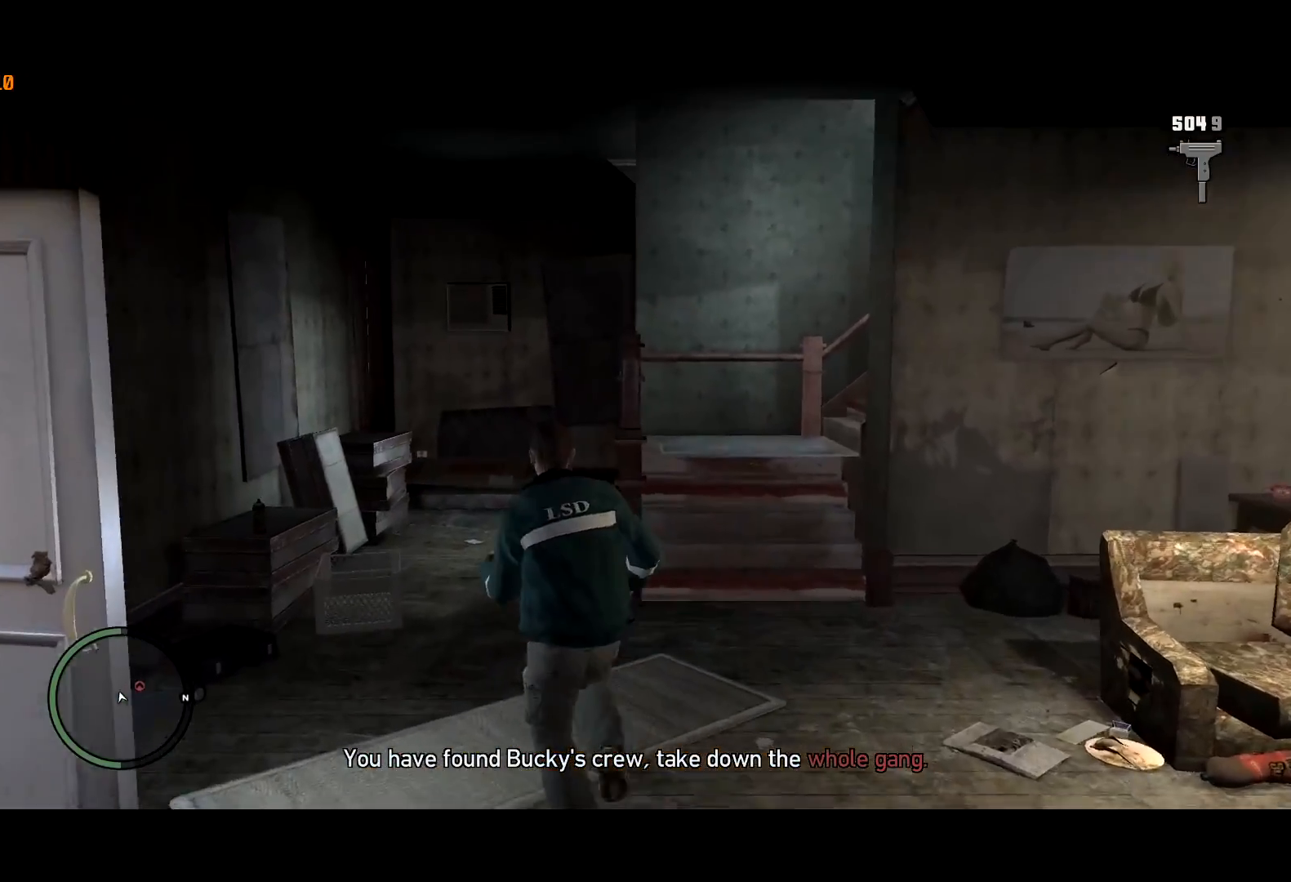
{"keys": ["a", "shift"], "mouse": [], "events": [[100, "a", "down"], [183, "w", "up"]]}
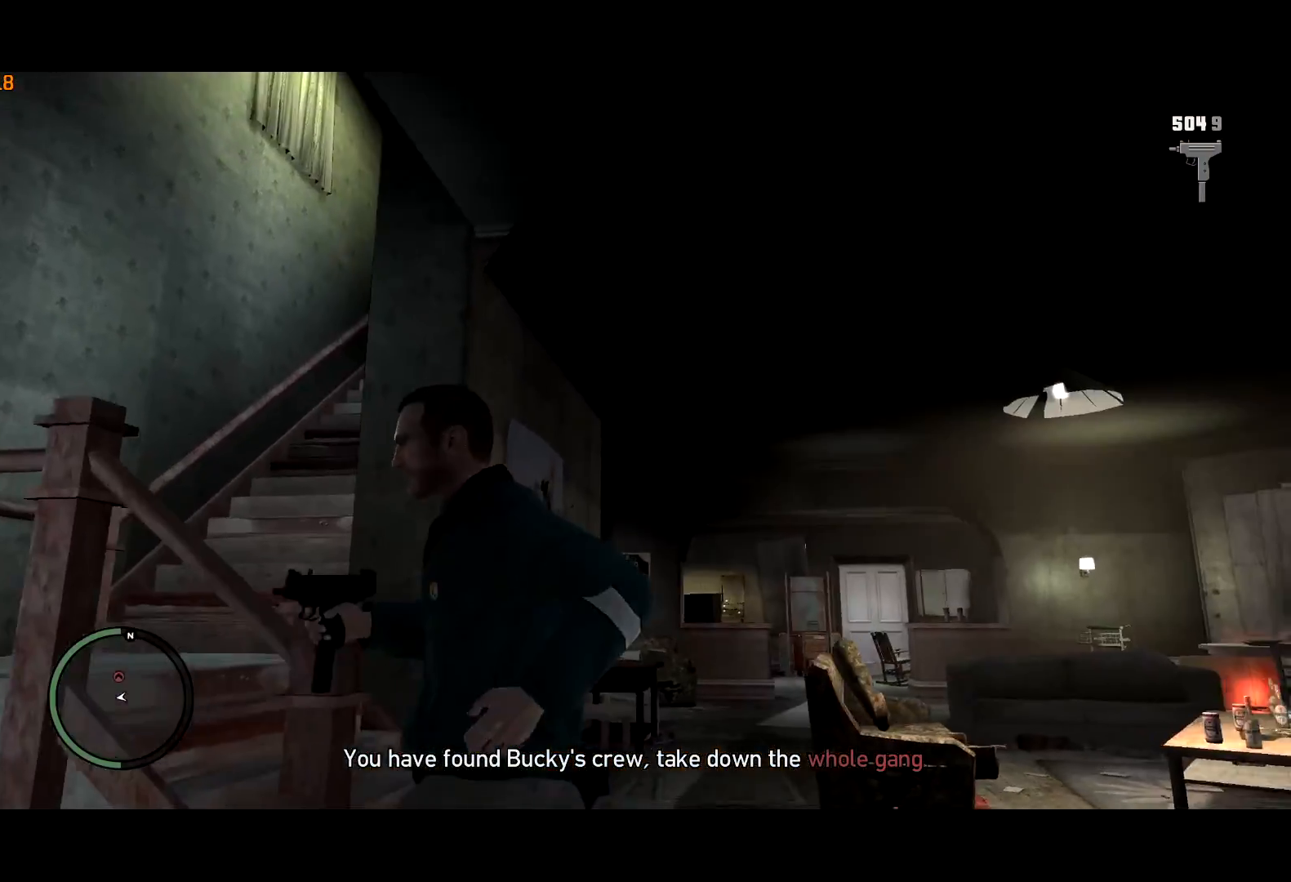
{"keys": ["shift"], "mouse": ["right"], "events": [[383, "a", "up"], [483, "mouse_right", "down"]]}
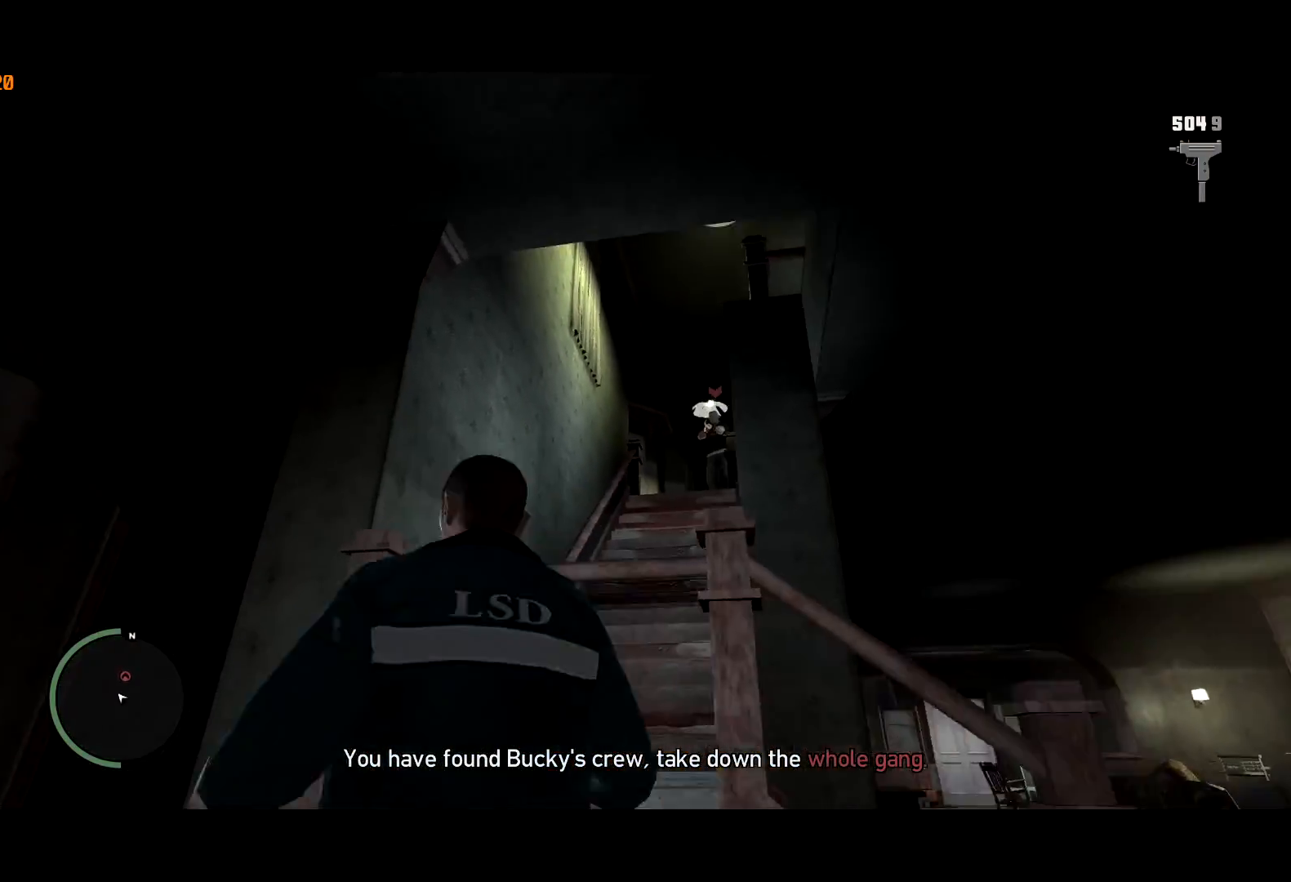
{"keys": ["shift"], "mouse": ["left", "right"], "events": [[33, "s", "down"], [167, "s", "up"], [500, "mouse_left", "down"]]}
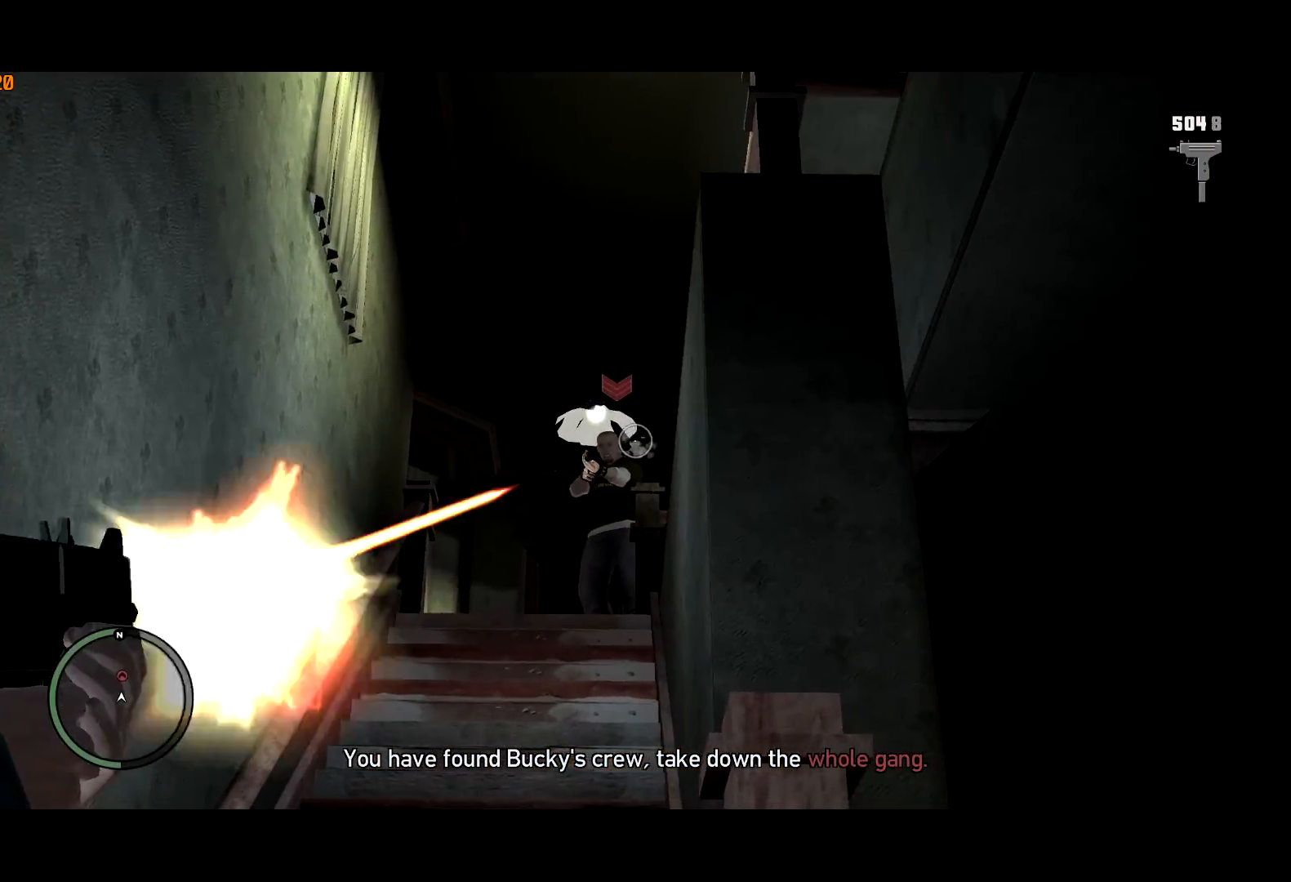
{"keys": ["shift"], "mouse": ["left", "right"], "events": [[133, "w", "down"], [233, "mouse_left", "up"], [417, "mouse_left", "down"], [417, "w", "up"]]}
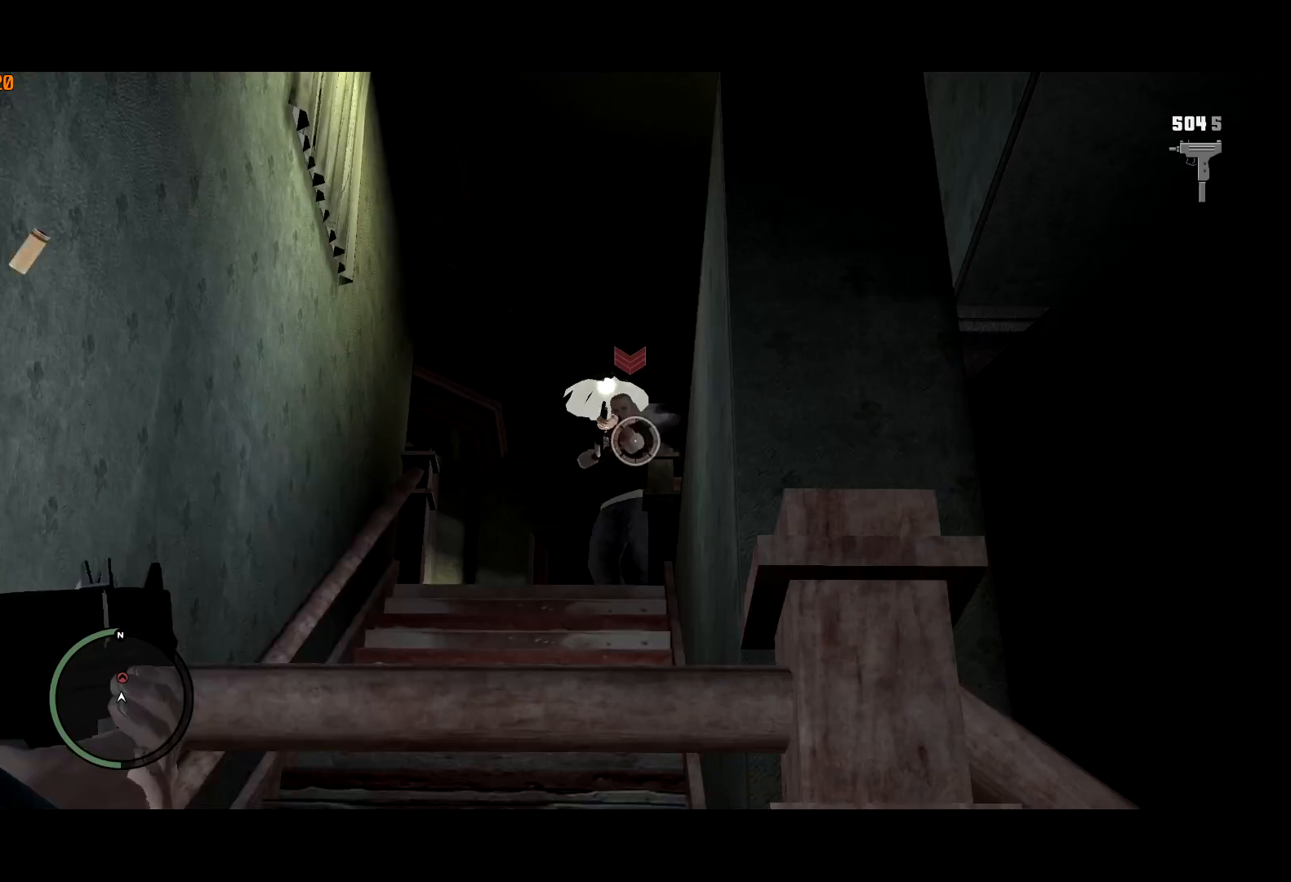
{"keys": ["shift"], "mouse": ["left", "right"], "events": [[67, "mouse_left", "up"], [200, "s", "down"], [433, "mouse_left", "down"], [433, "s", "up"]]}
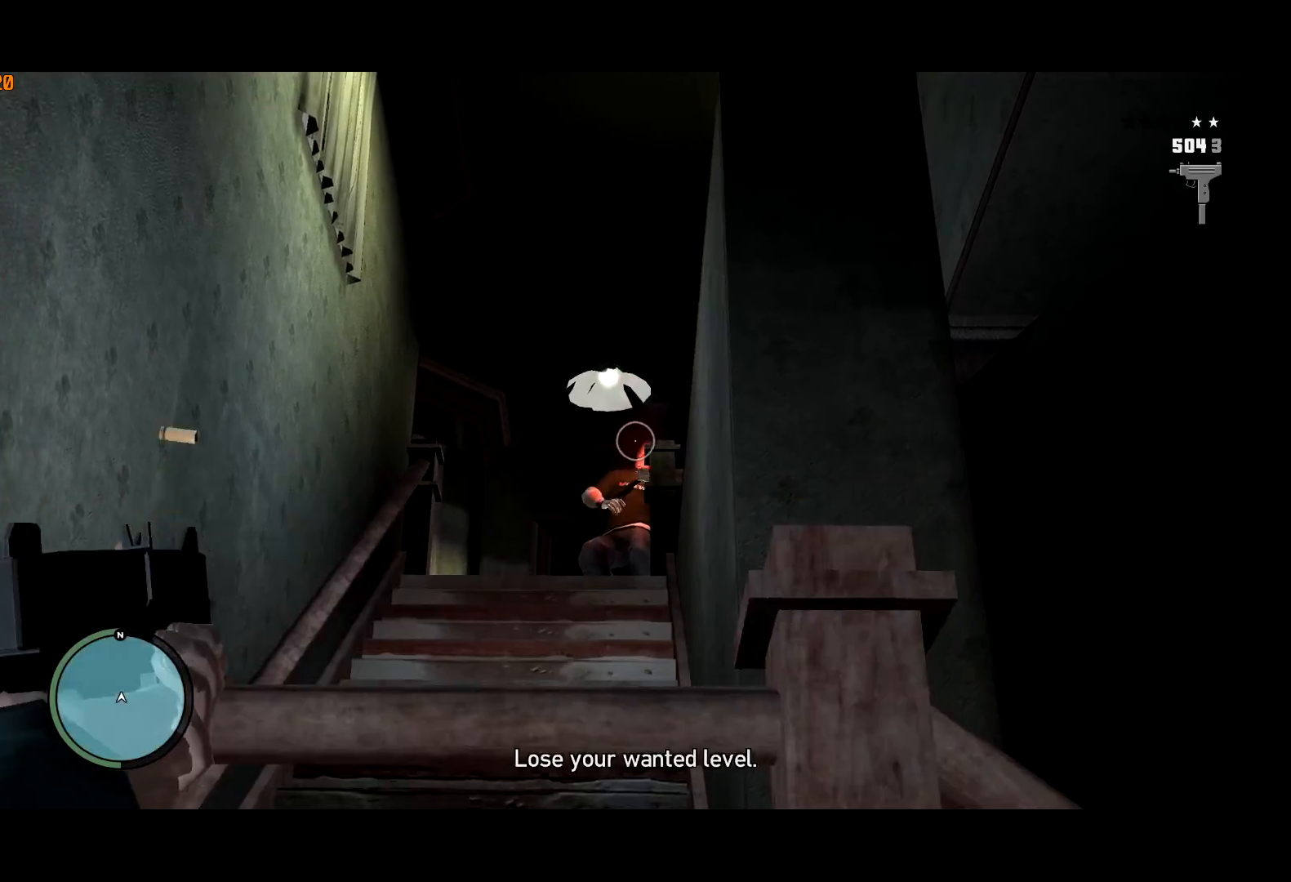
{"keys": ["shift", "w"], "mouse": ["right"], "events": [[117, "mouse_left", "up"], [217, "w", "down"], [317, "r", "down"], [417, "r", "up"]]}